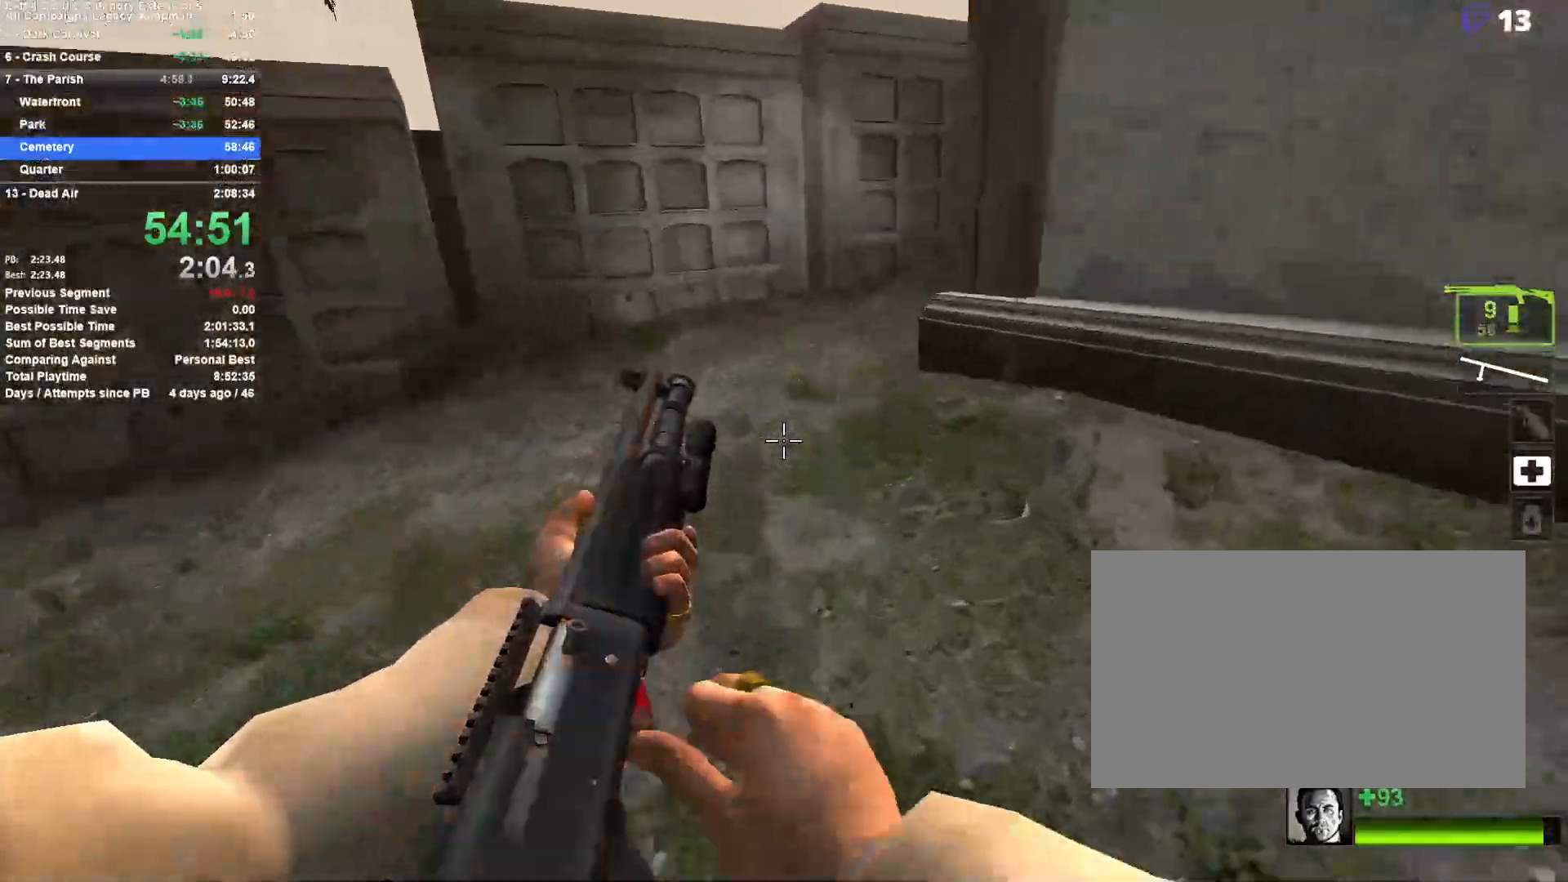
Gameplay with keyboard and mouse; each line is a JSON object with the keys and mouse buttons held at the frame after it. "events" lists presses ("down") and releases ("up") of "1", "2", "3", "4", "5", "a", "alt", "c", "ctrl", "d", "e", "f", "q", "r", "s", "shift", "space", "tab", "v", "w", "x", "z", "mouse_left", "mouse_middle", "mouse_right", "mouse_mb4", "mouse_mb5", "mouse_wheel_up" and "mouse_wheel_down" between this image and that frame as [ms after this image, input, new state], when the widget could be followed in between. "mouse_left", "mouse_middle", "mouse_right", "mouse_mb4", "mouse_mb5", "mouse_wheel_up", "mouse_wheel_down" = the "left", "middle", "right", "mb4", "mb5", "wheel_up", "wheel_down" buttons of the "mouse" list. No other keys are recorded. Mouse movement is not recorded.
{"keys": ["w"], "mouse": [], "events": []}
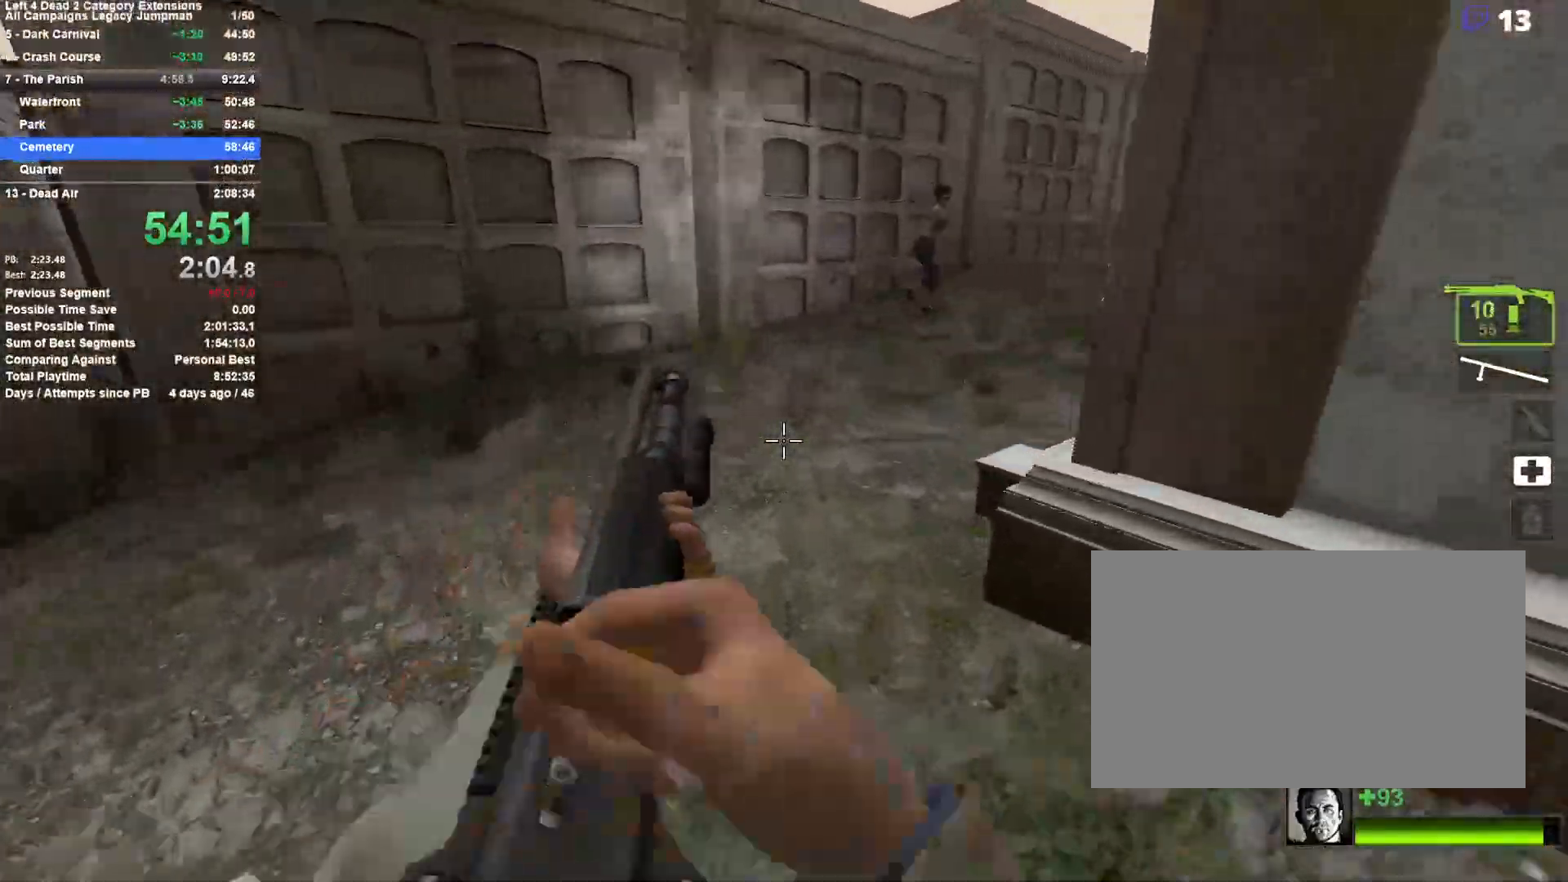
{"keys": ["w"], "mouse": ["left"], "events": [[283, "d", "down"], [283, "mouse_left", "down"], [367, "d", "up"]]}
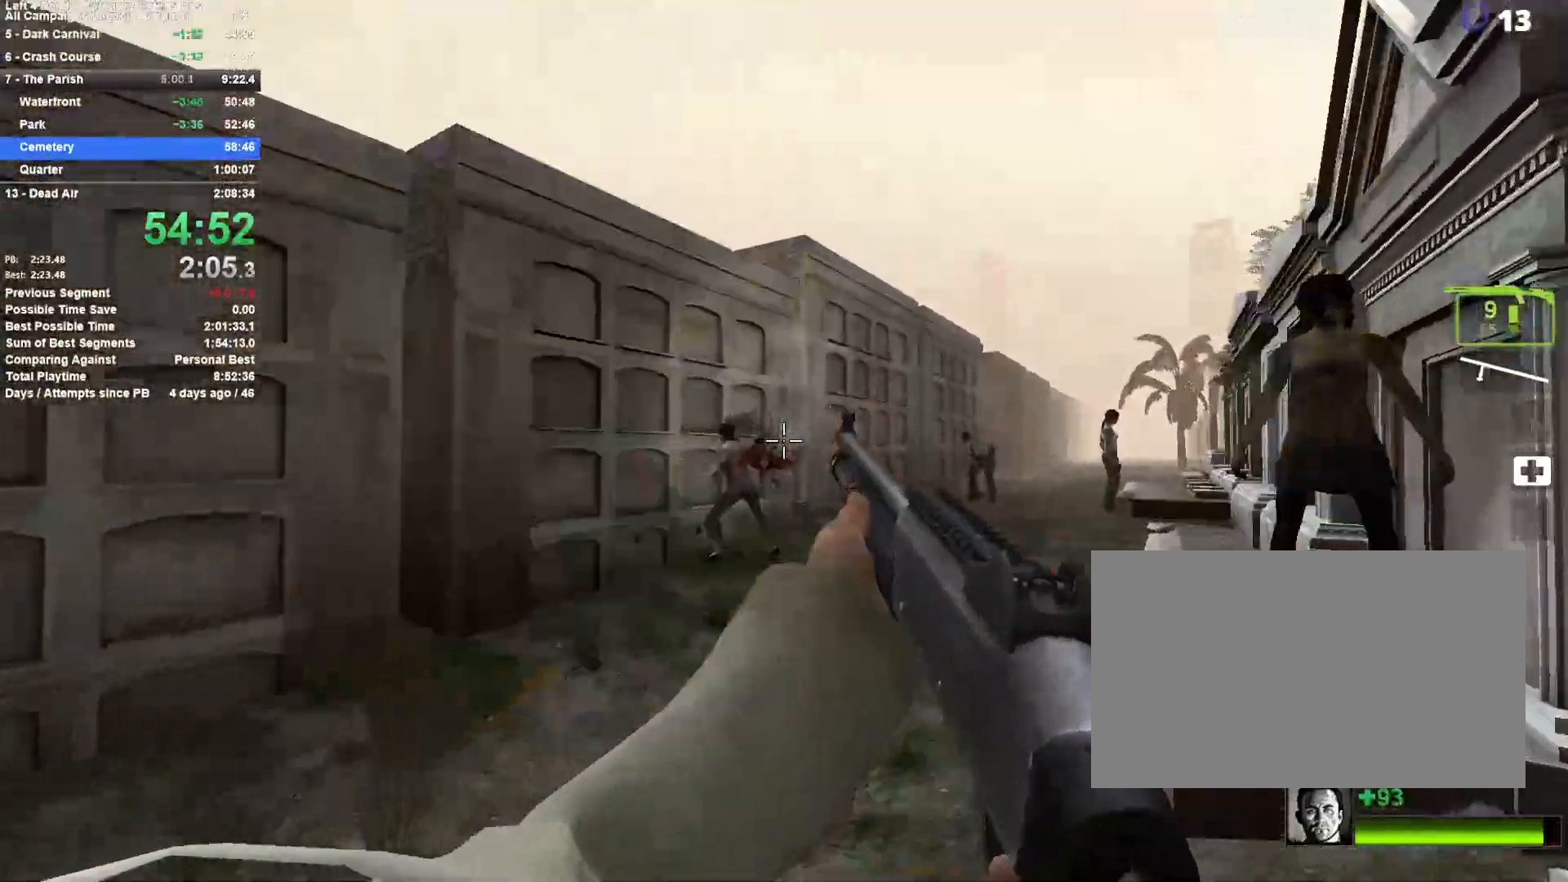
{"keys": ["w"], "mouse": [], "events": [[50, "d", "down"], [50, "mouse_left", "up"], [150, "d", "up"], [200, "mouse_left", "down"], [283, "a", "down"], [383, "mouse_left", "up"], [433, "a", "up"]]}
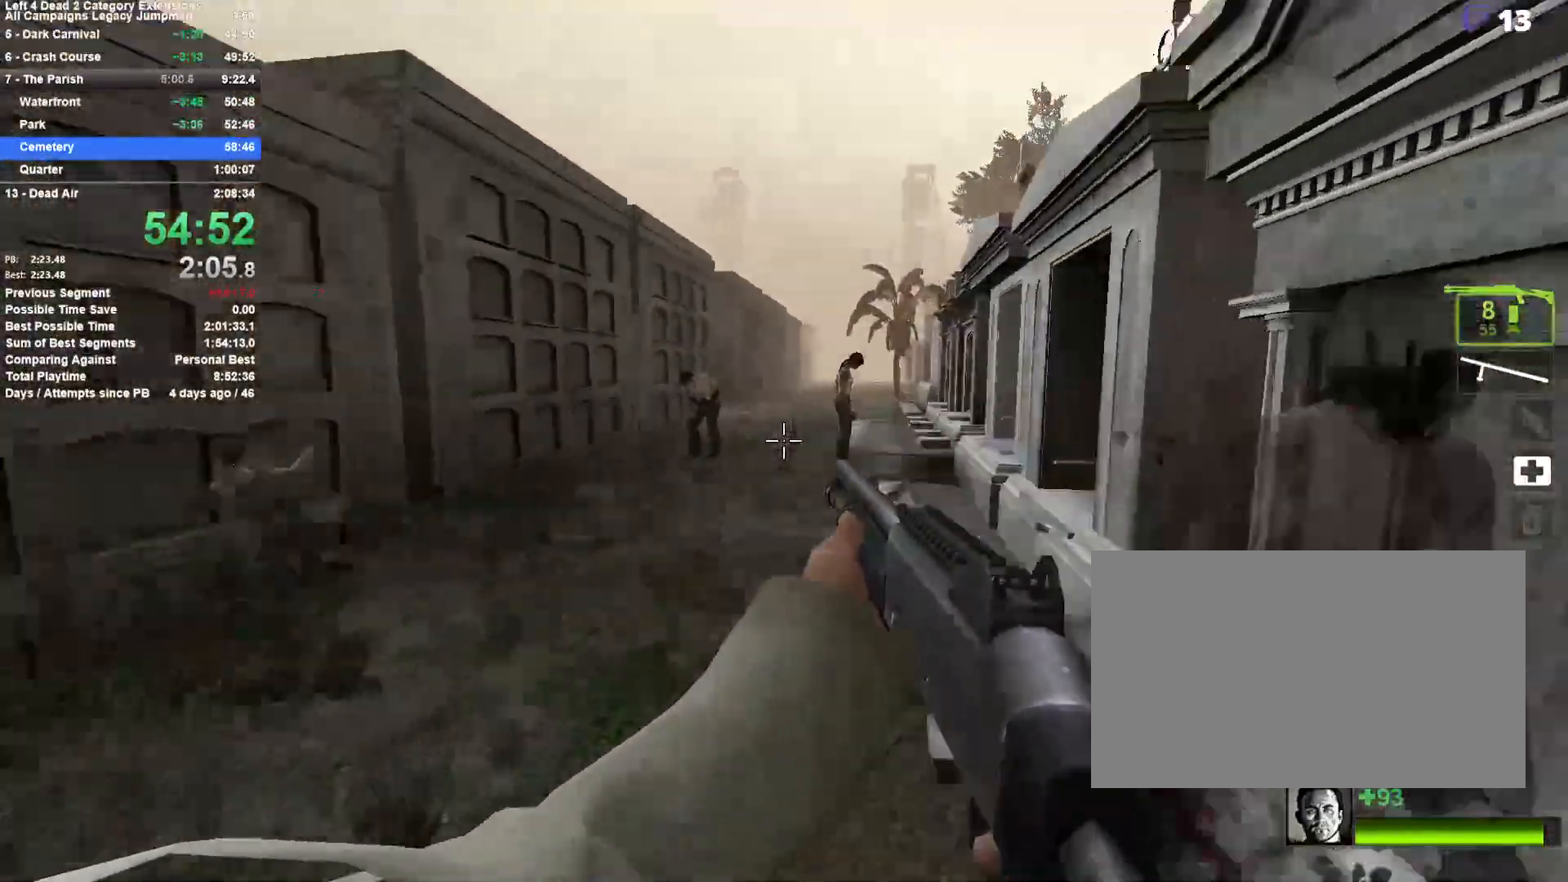
{"keys": ["w"], "mouse": [], "events": [[400, "mouse_left", "down"], [500, "mouse_left", "up"]]}
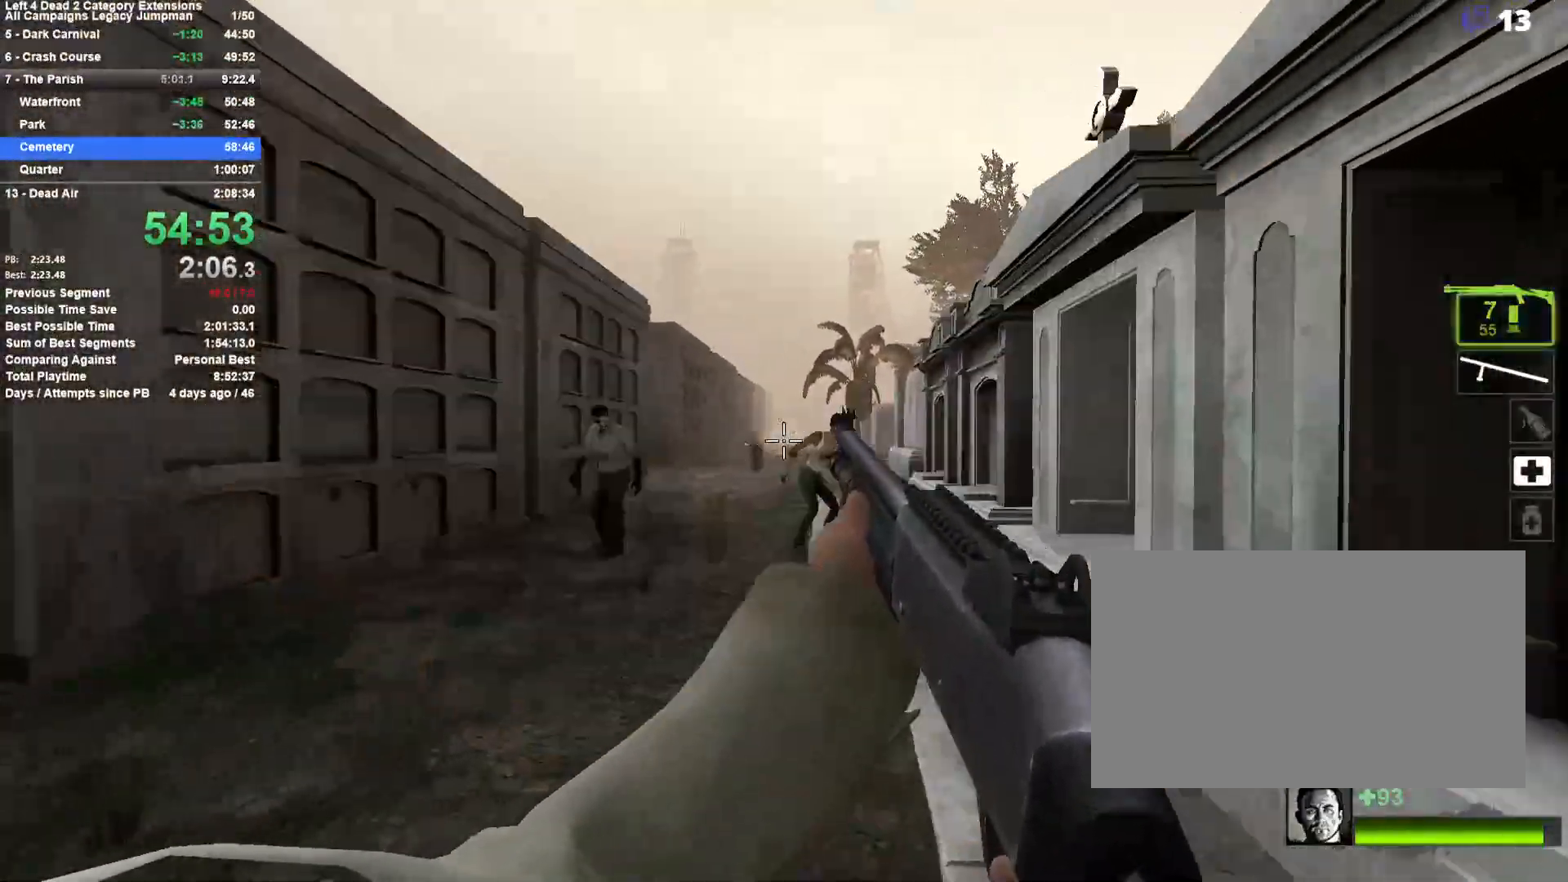
{"keys": ["r", "w"], "mouse": [], "events": [[183, "mouse_left", "down"], [233, "d", "down"], [317, "d", "up"], [367, "mouse_left", "up"], [467, "r", "down"]]}
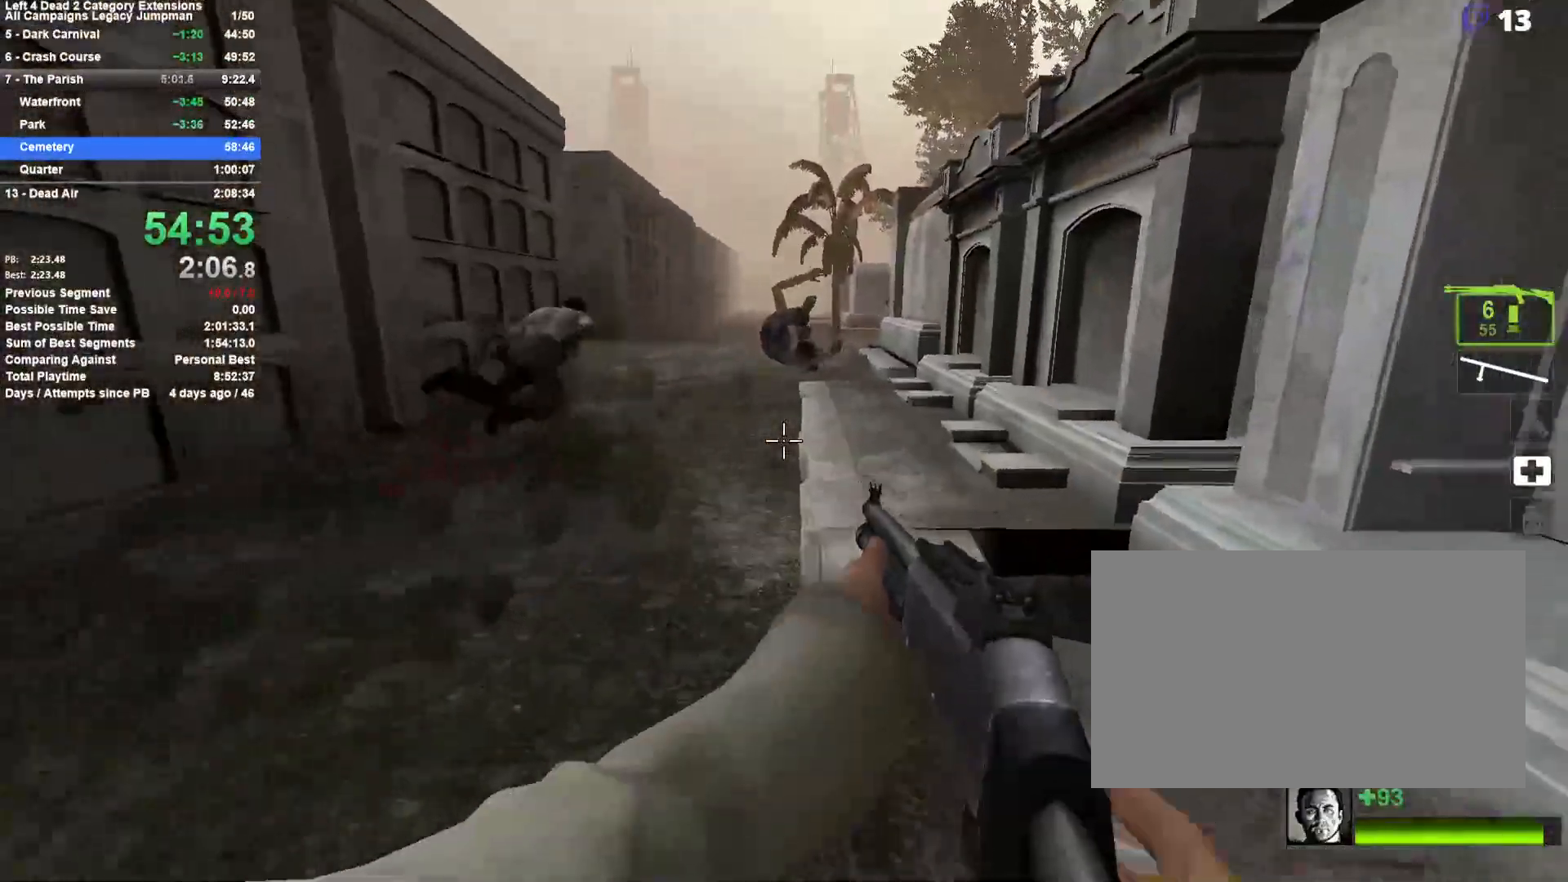
{"keys": ["a"], "mouse": [], "events": [[50, "r", "up"], [200, "d", "down"], [300, "space", "down"], [383, "w", "up"], [433, "d", "up"], [483, "a", "down"], [483, "space", "up"]]}
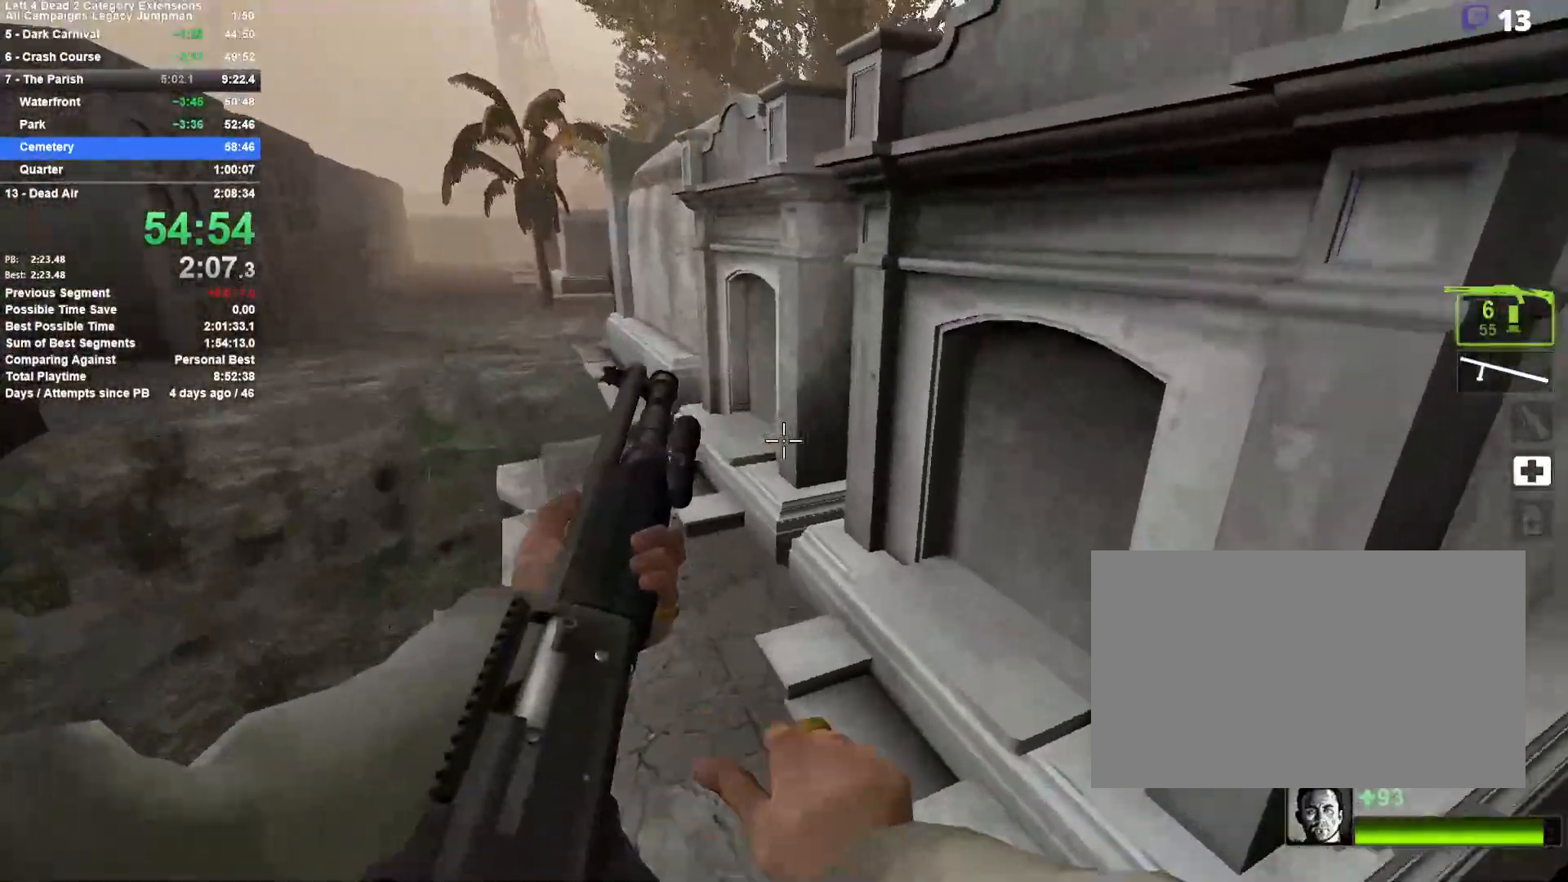
{"keys": ["w"], "mouse": [], "events": [[217, "w", "down"], [350, "a", "up"]]}
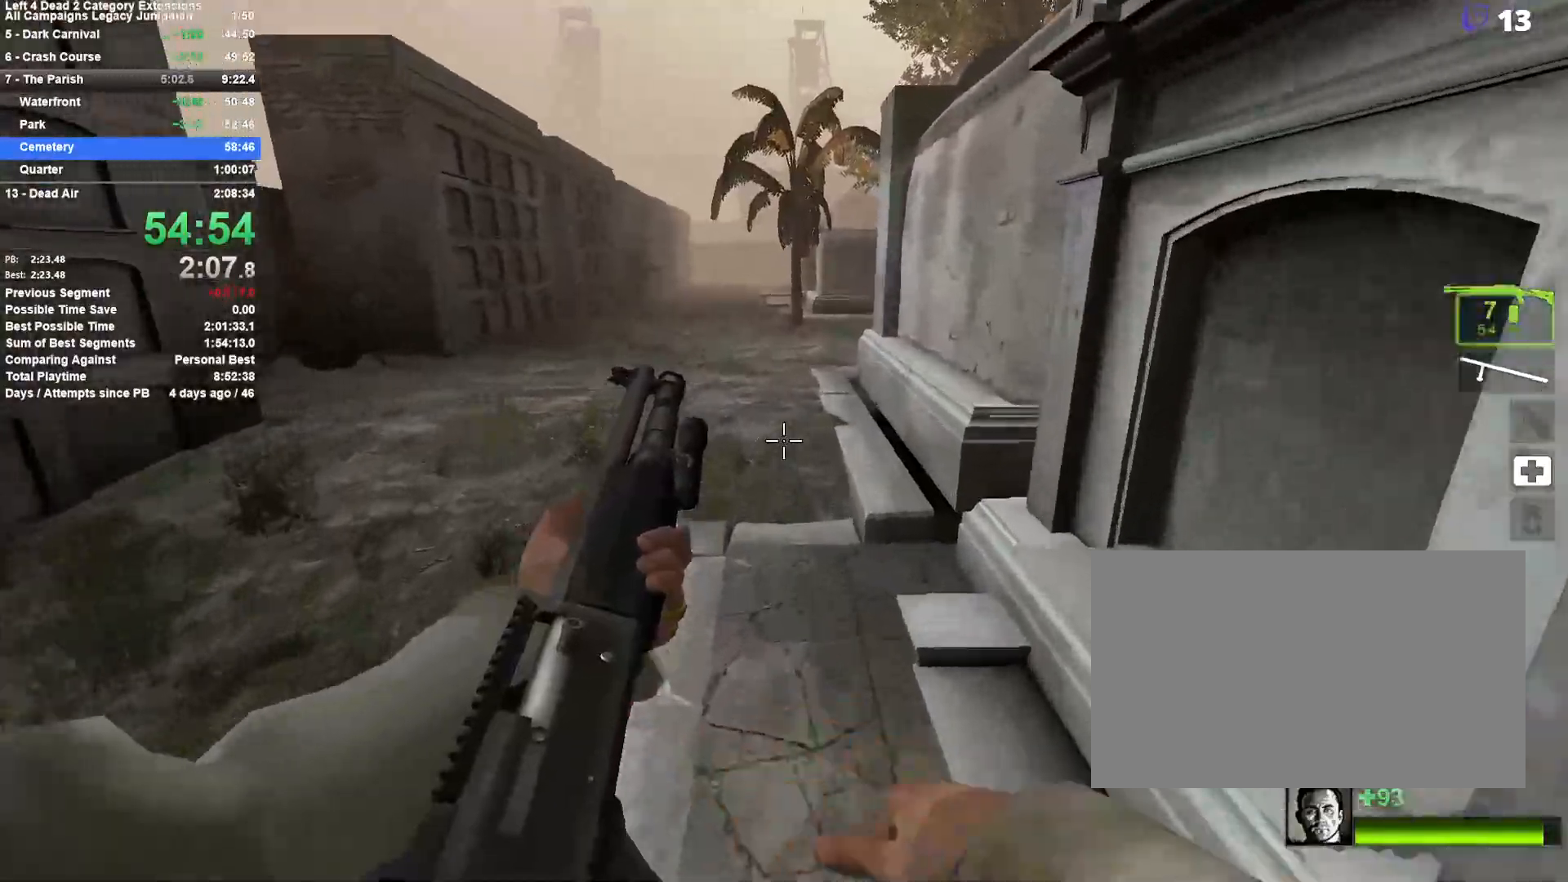
{"keys": ["a", "w"], "mouse": [], "events": [[83, "a", "down"], [183, "a", "up"], [367, "a", "down"]]}
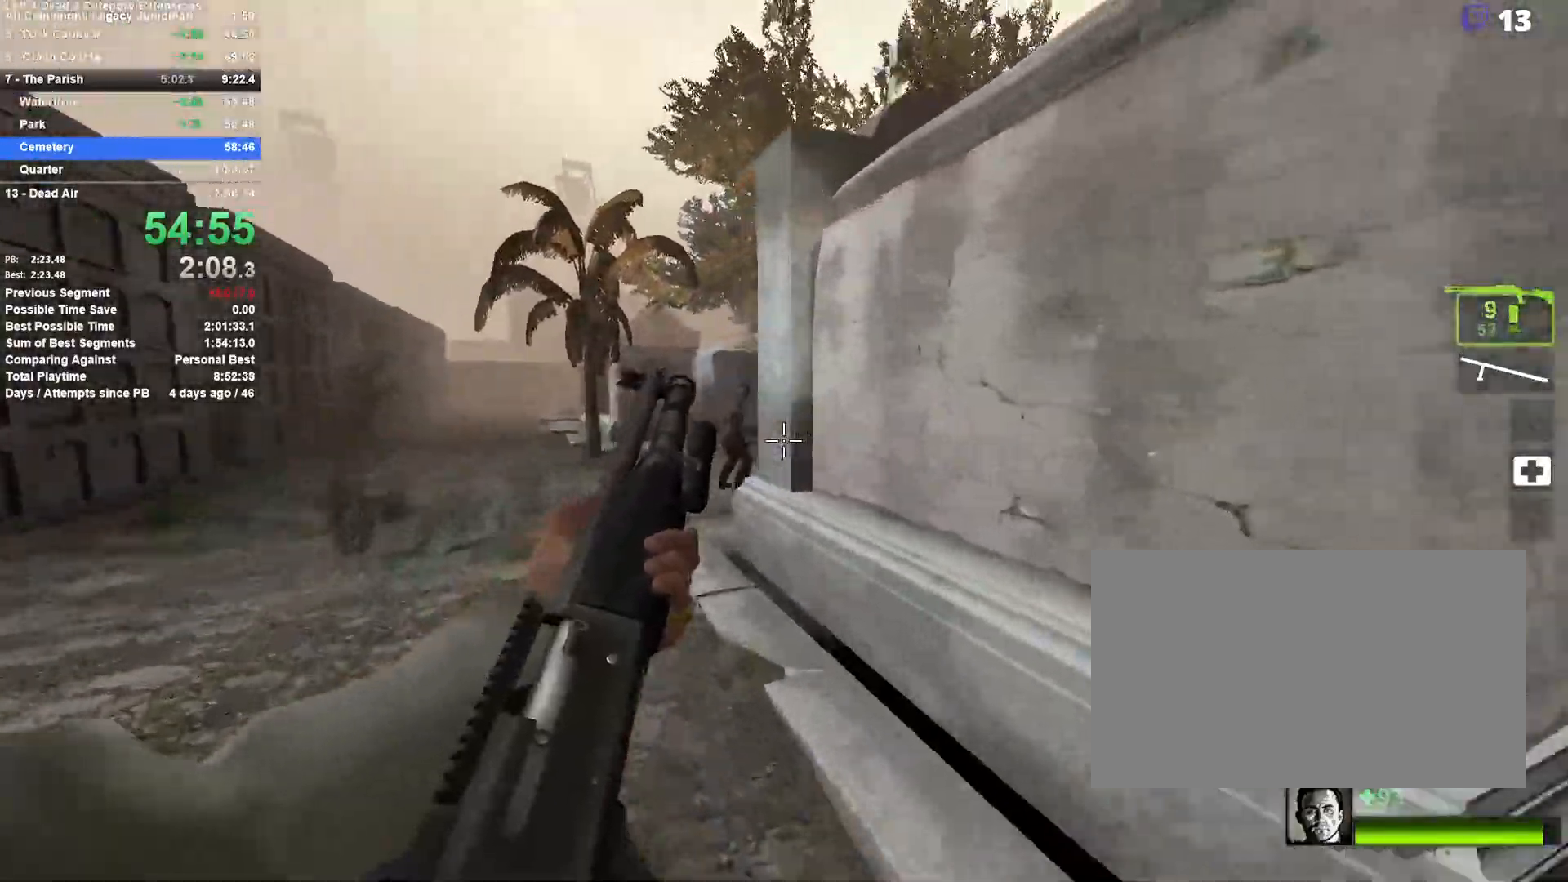
{"keys": ["w"], "mouse": ["left"], "events": [[50, "a", "up"], [100, "mouse_left", "down"], [250, "a", "down"], [333, "a", "up"], [333, "mouse_left", "up"], [433, "mouse_left", "down"]]}
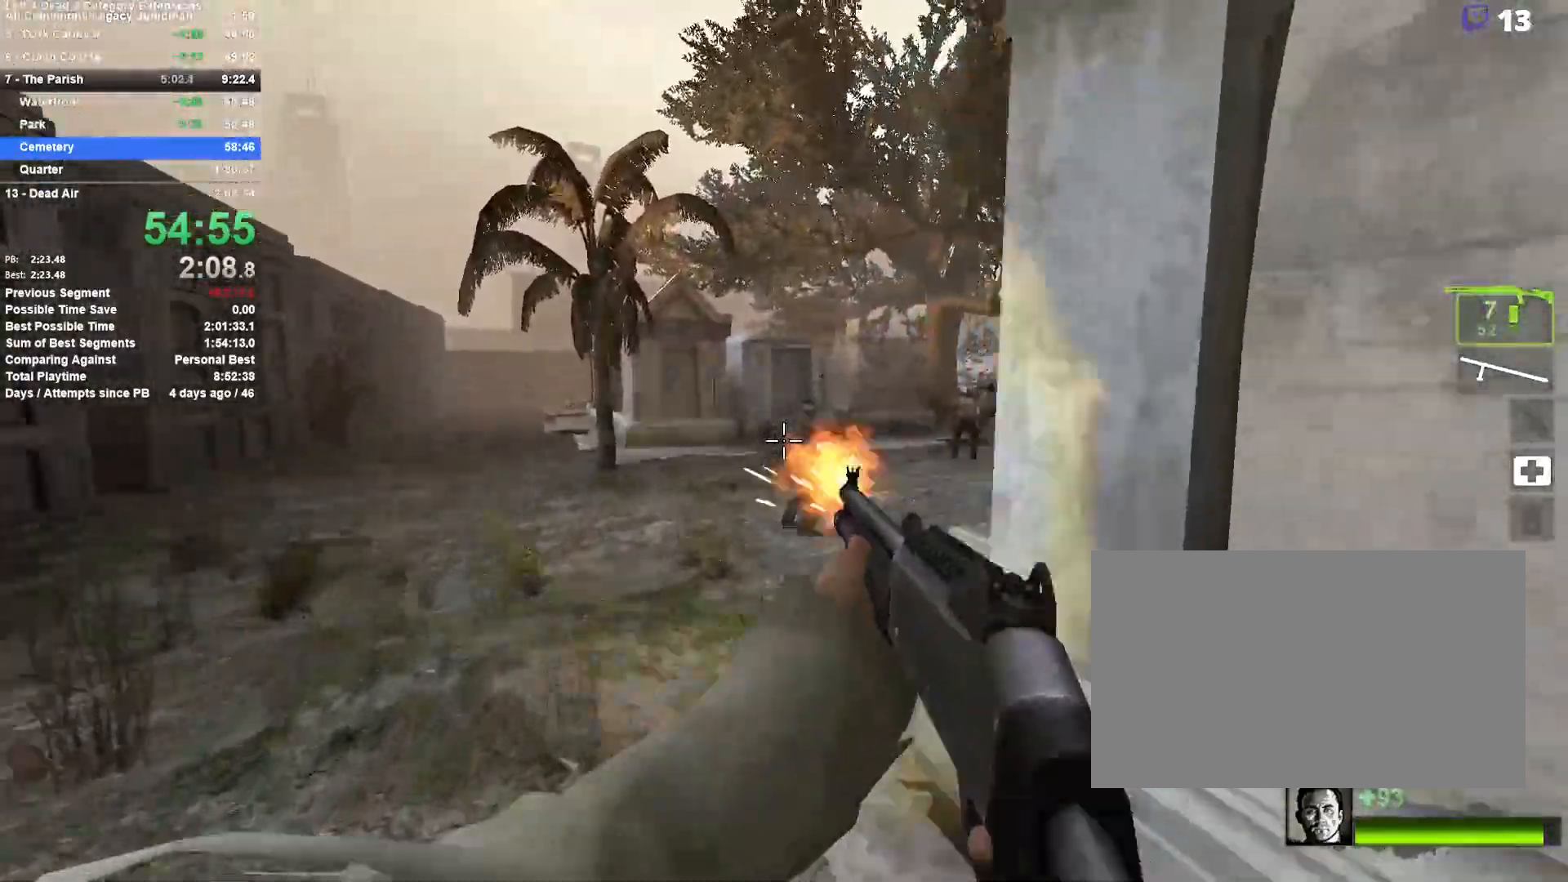
{"keys": ["w"], "mouse": [], "events": [[167, "mouse_left", "up"], [217, "r", "down"], [350, "r", "up"]]}
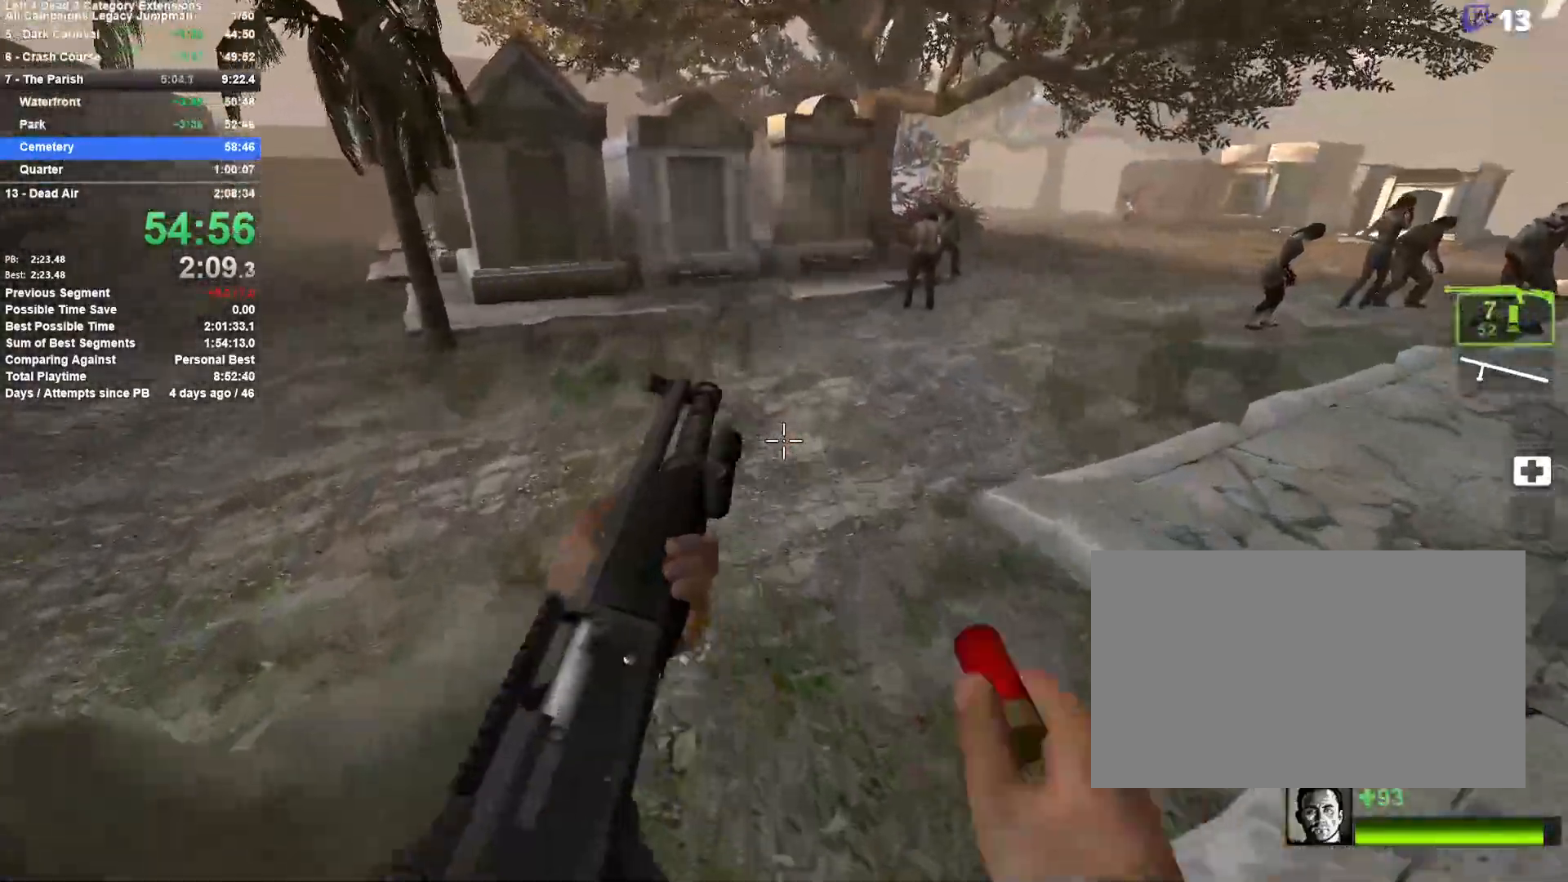
{"keys": ["w"], "mouse": ["left"], "events": [[50, "d", "down"], [183, "d", "up"], [233, "mouse_left", "down"]]}
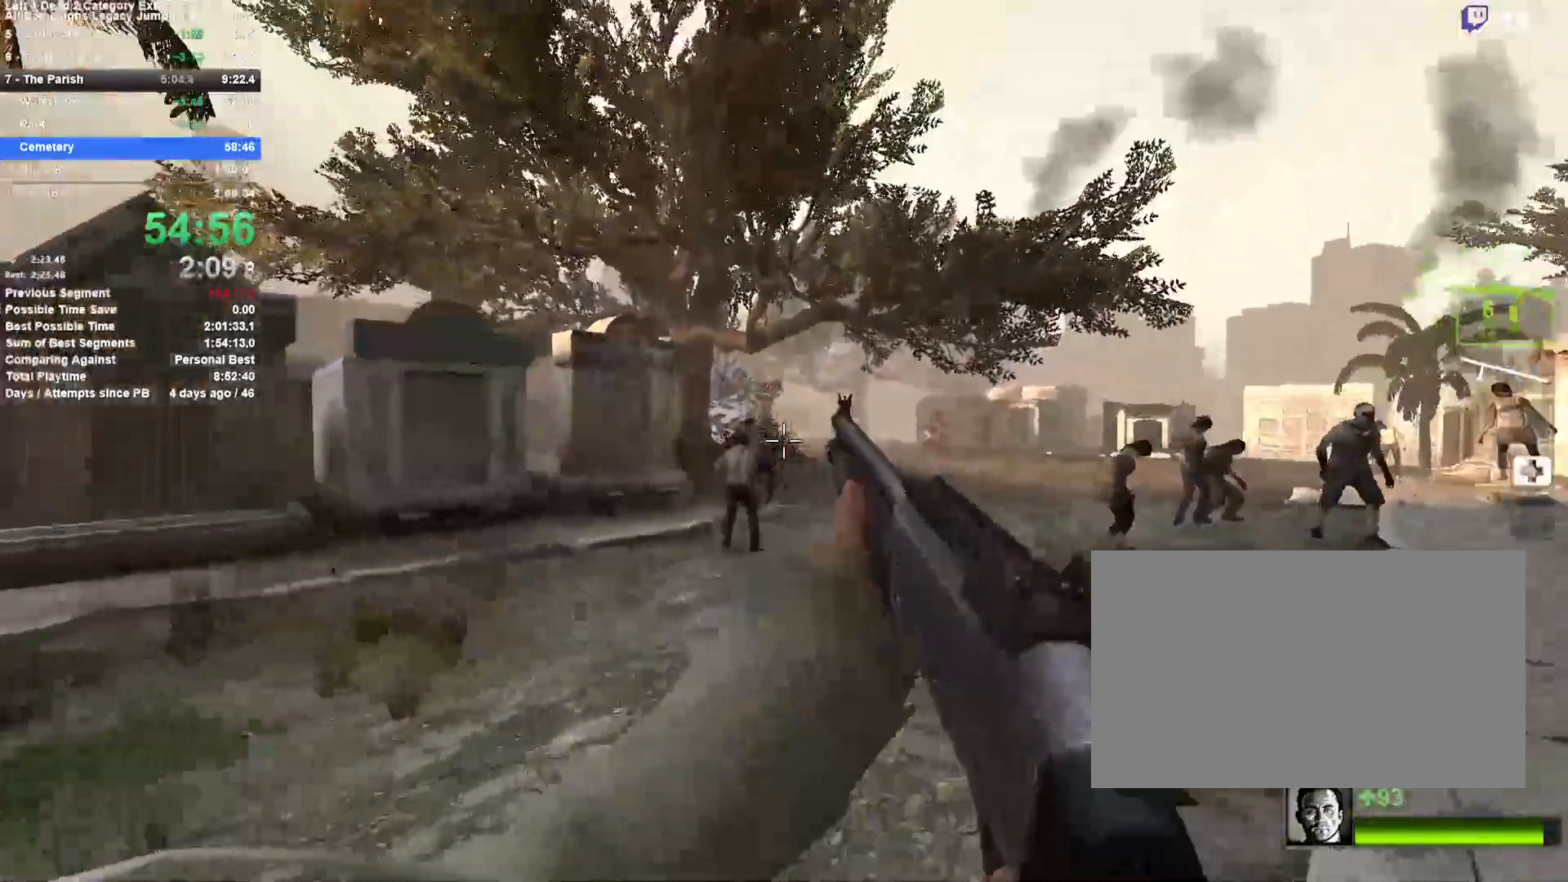
{"keys": ["a", "w"], "mouse": ["left"], "events": [[17, "mouse_left", "up"], [150, "a", "down"], [383, "mouse_left", "down"]]}
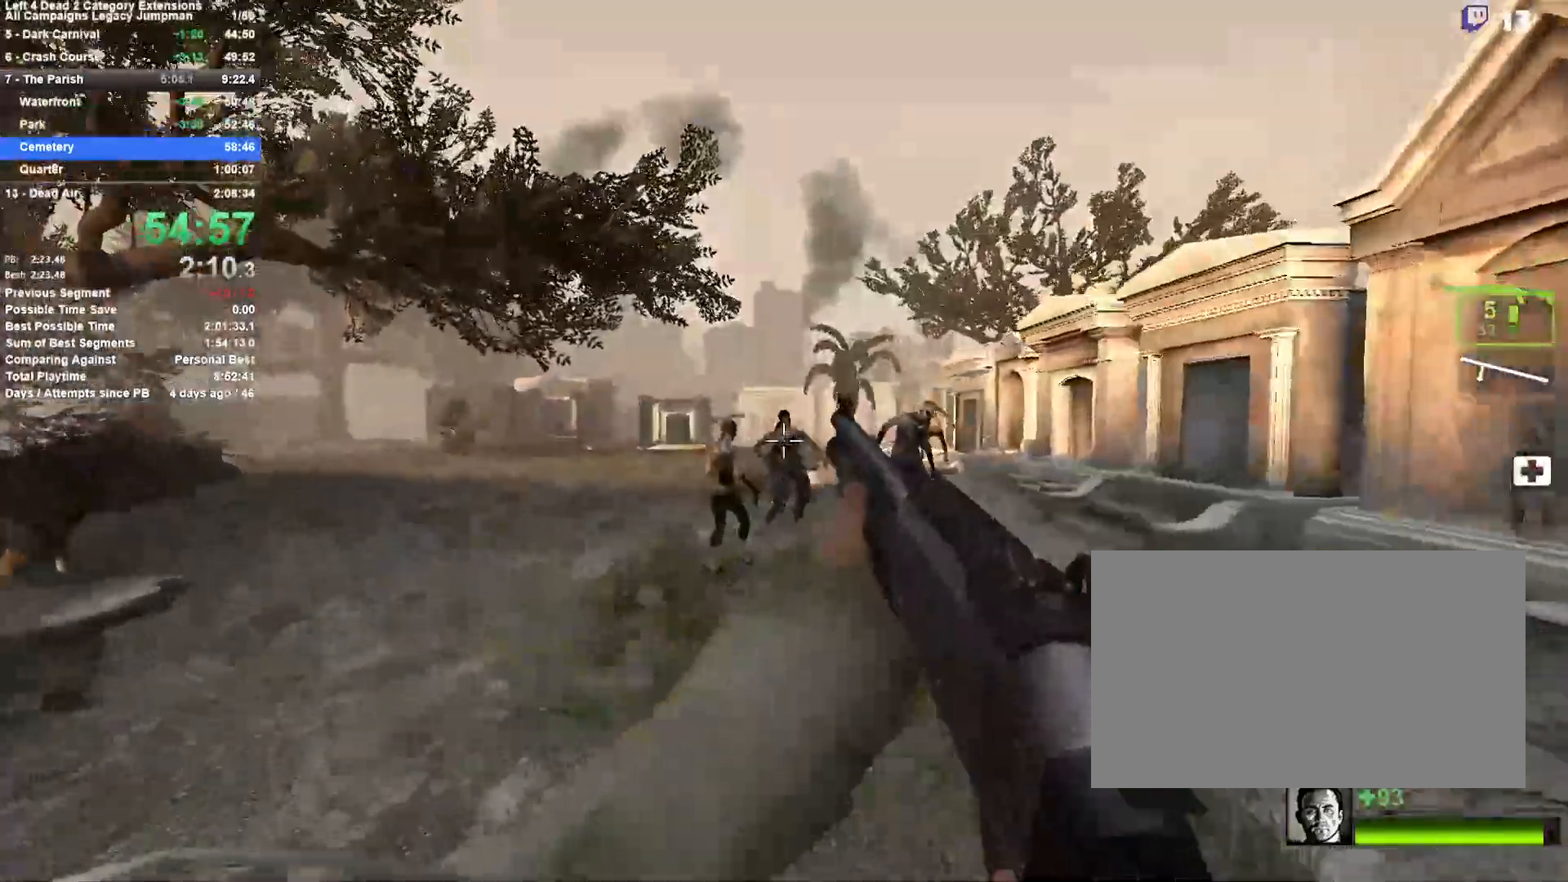
{"keys": ["a", "w"], "mouse": ["left"], "events": [[33, "mouse_left", "up"], [167, "mouse_left", "down"], [350, "mouse_left", "up"], [450, "mouse_left", "down"]]}
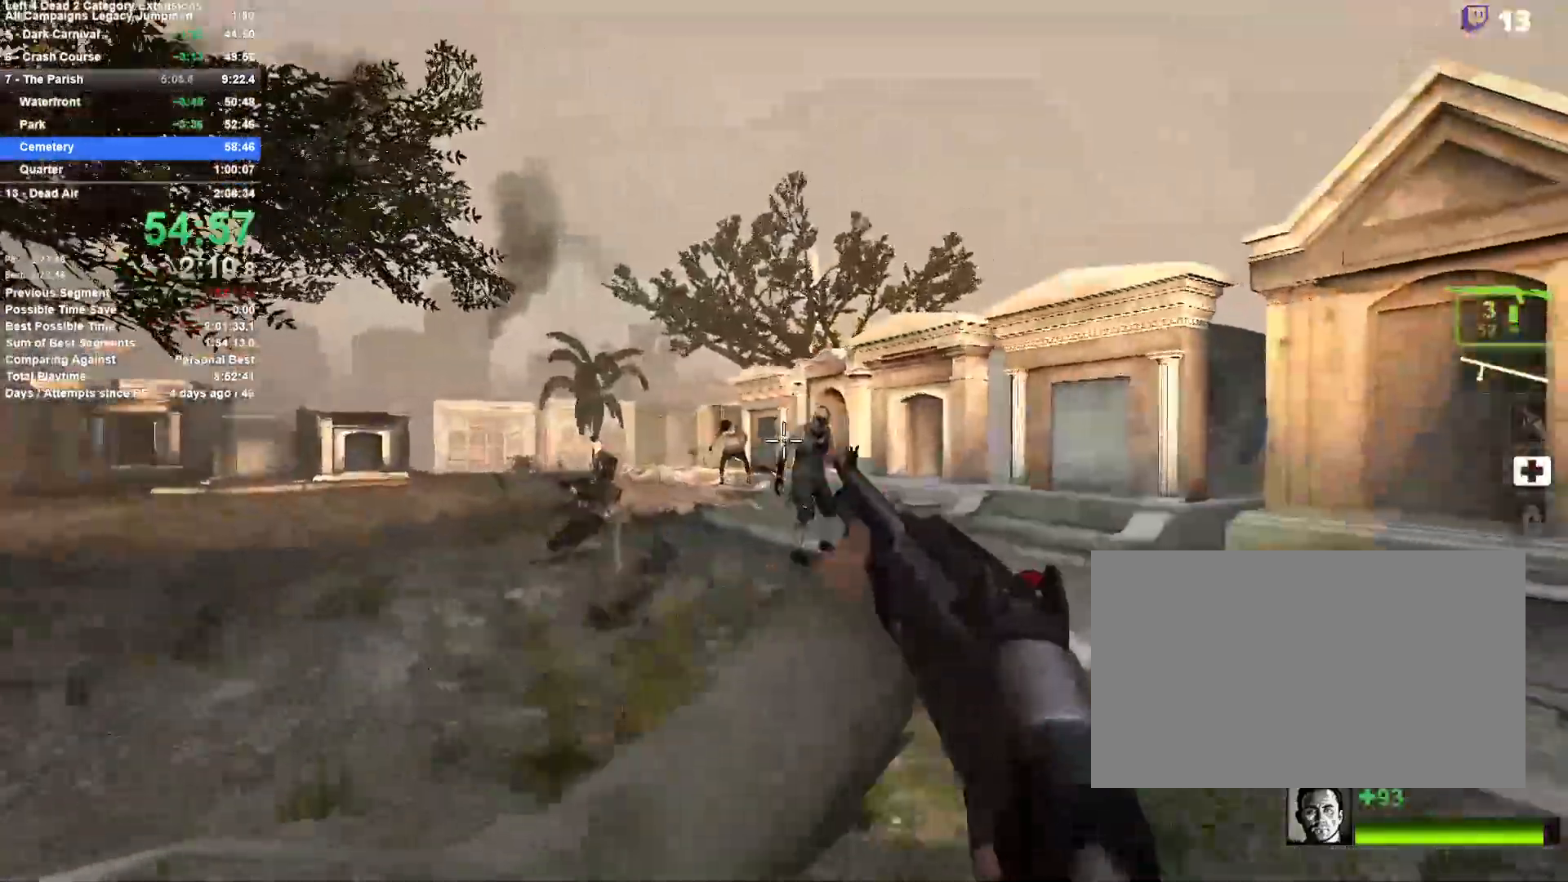
{"keys": ["a", "w"], "mouse": [], "events": [[133, "mouse_left", "up"], [367, "r", "down"], [467, "r", "up"]]}
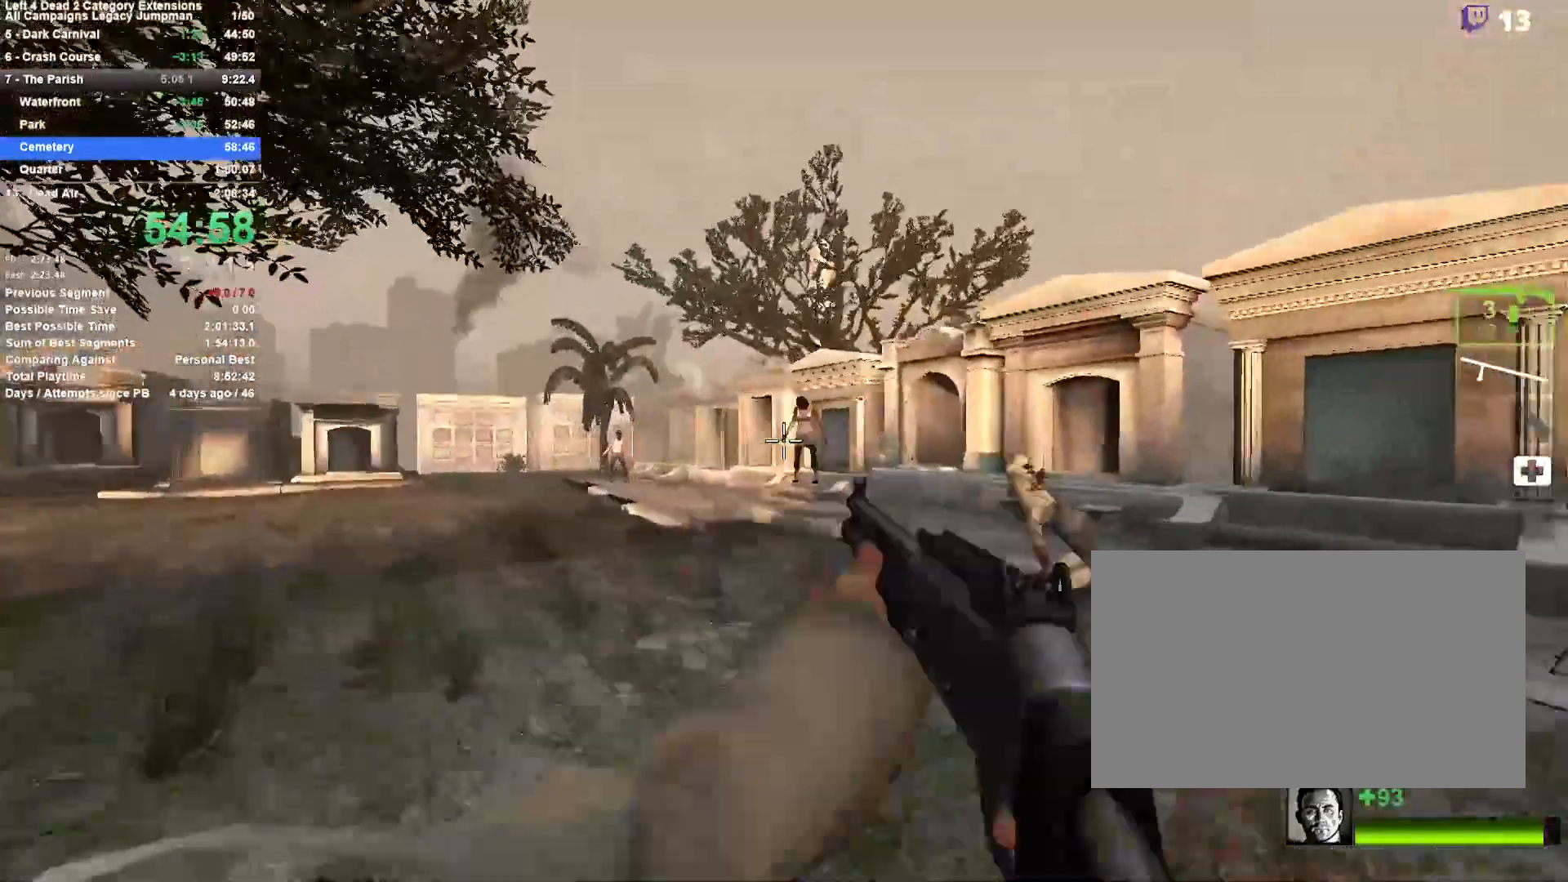
{"keys": ["w"], "mouse": [], "events": [[17, "mouse_left", "down"], [250, "mouse_left", "up"], [283, "r", "down"], [383, "a", "up"], [383, "r", "up"]]}
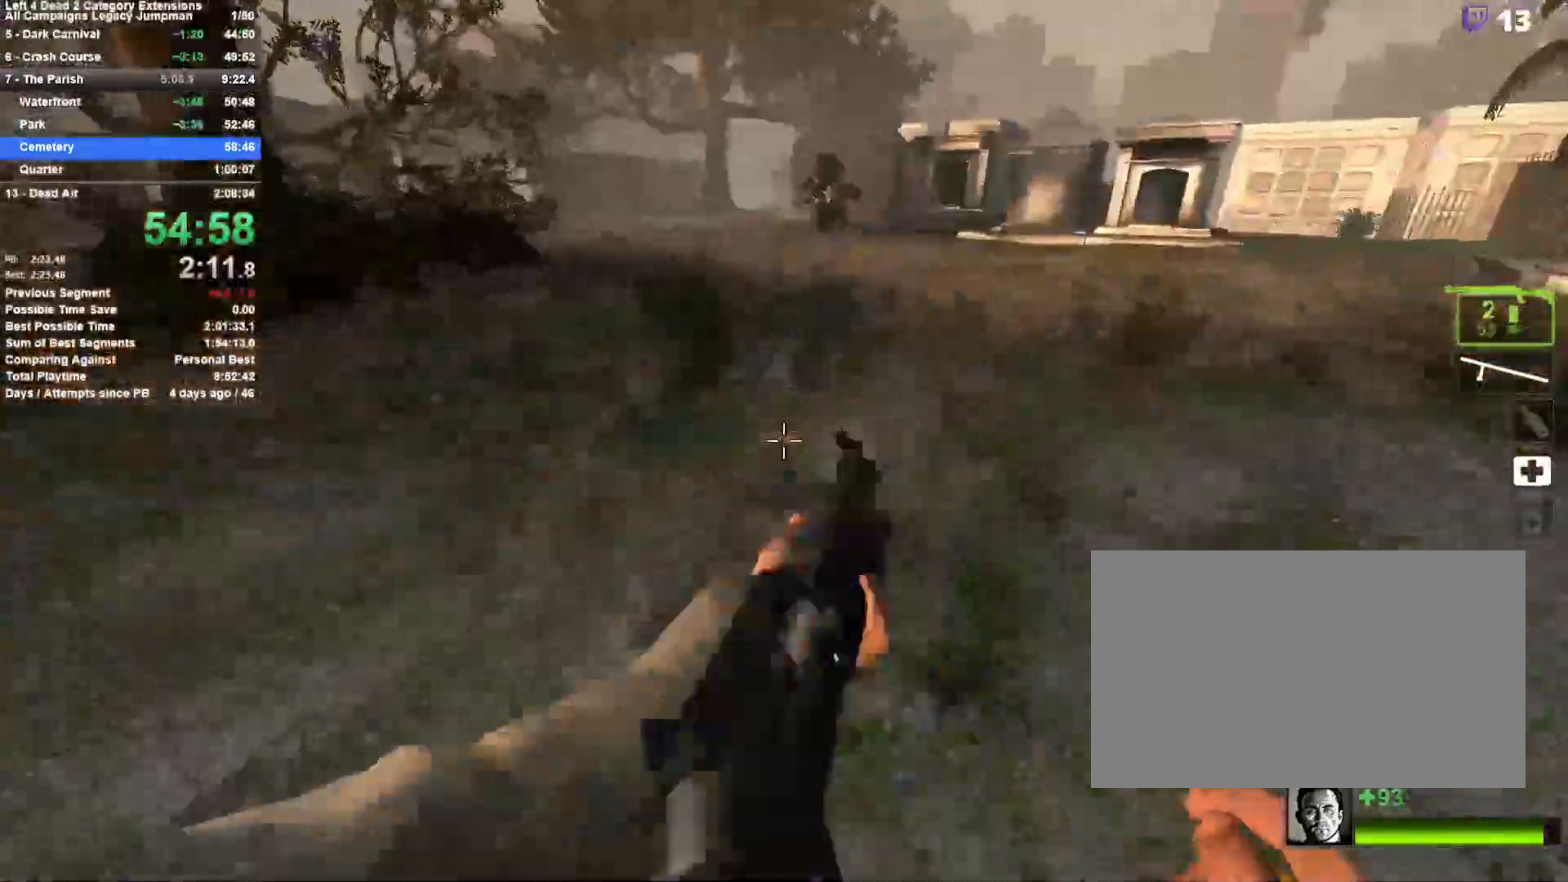
{"keys": ["a", "w"], "mouse": [], "events": [[400, "a", "down"]]}
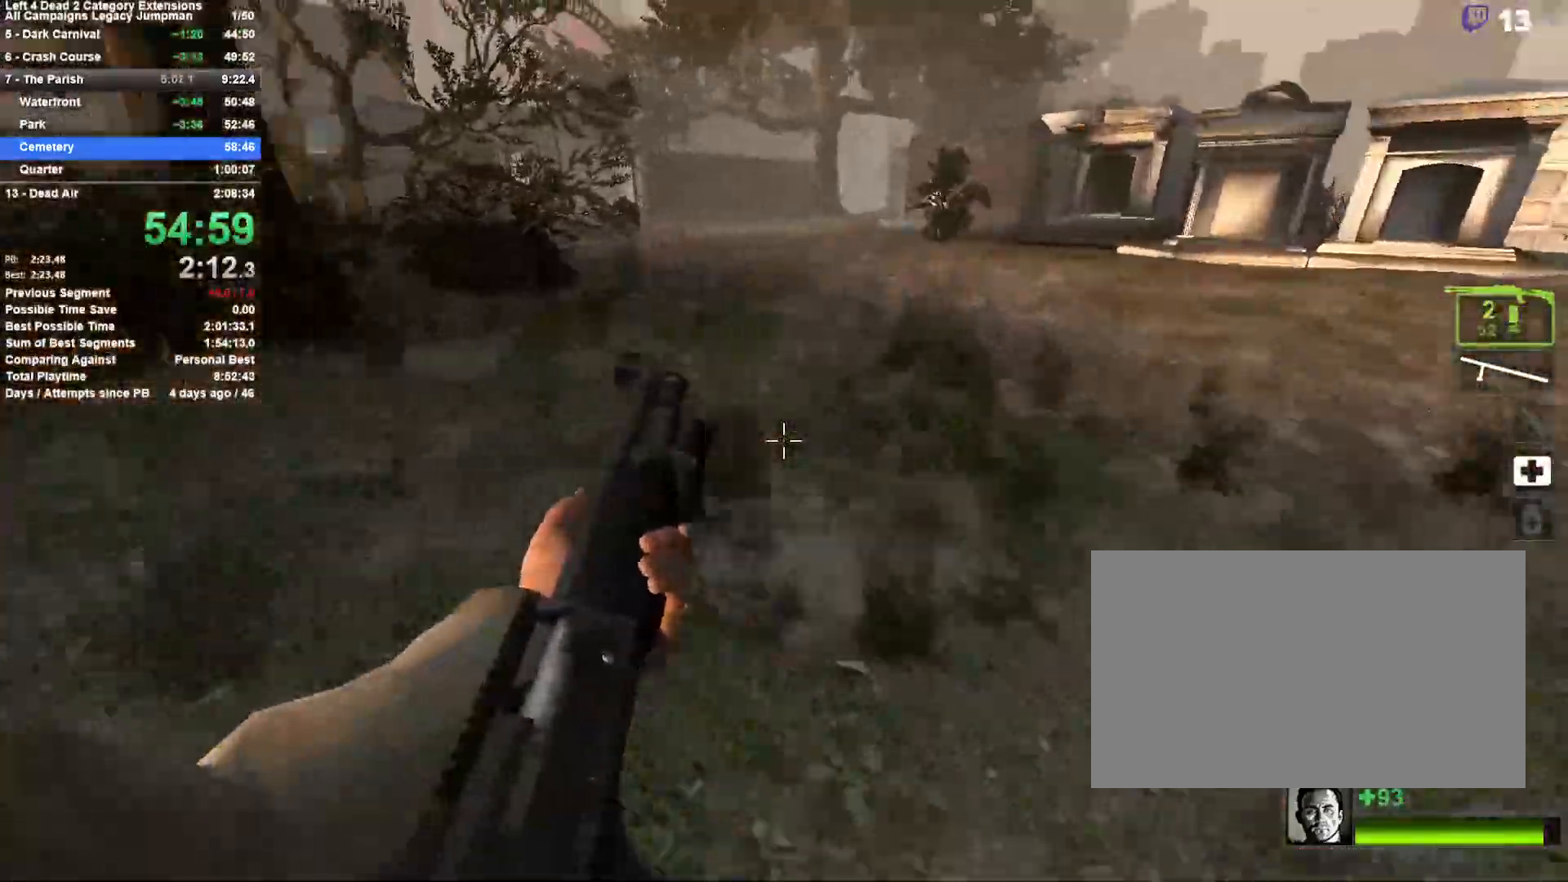
{"keys": ["s"], "mouse": [], "events": [[33, "a", "up"], [233, "a", "down"], [267, "w", "up"], [417, "s", "down"], [467, "a", "up"]]}
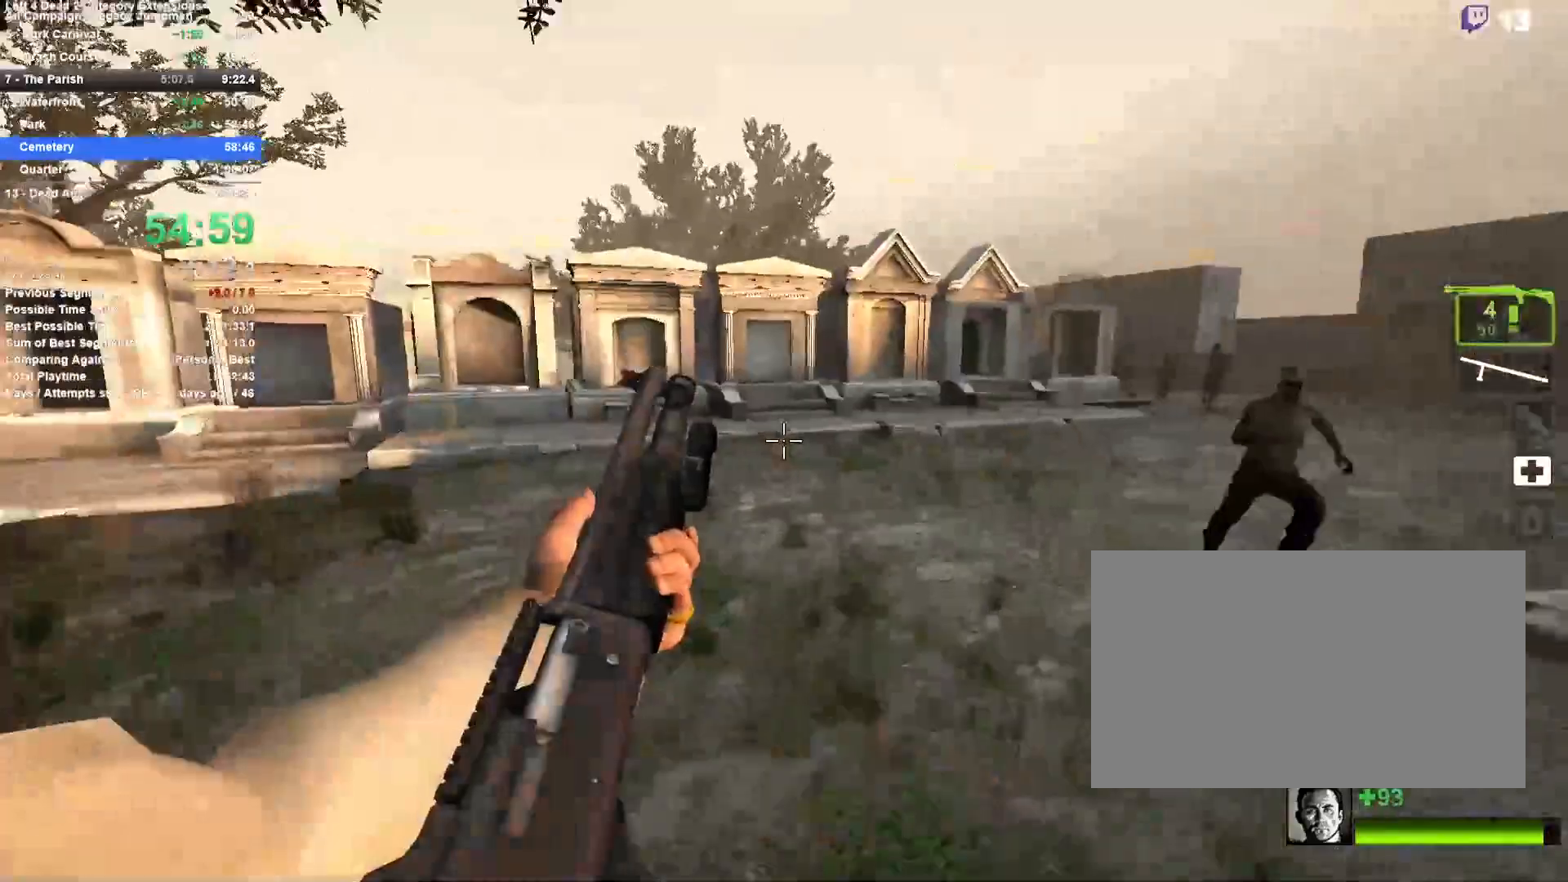
{"keys": ["a", "s"], "mouse": ["left"], "events": [[300, "mouse_left", "down"], [483, "a", "down"]]}
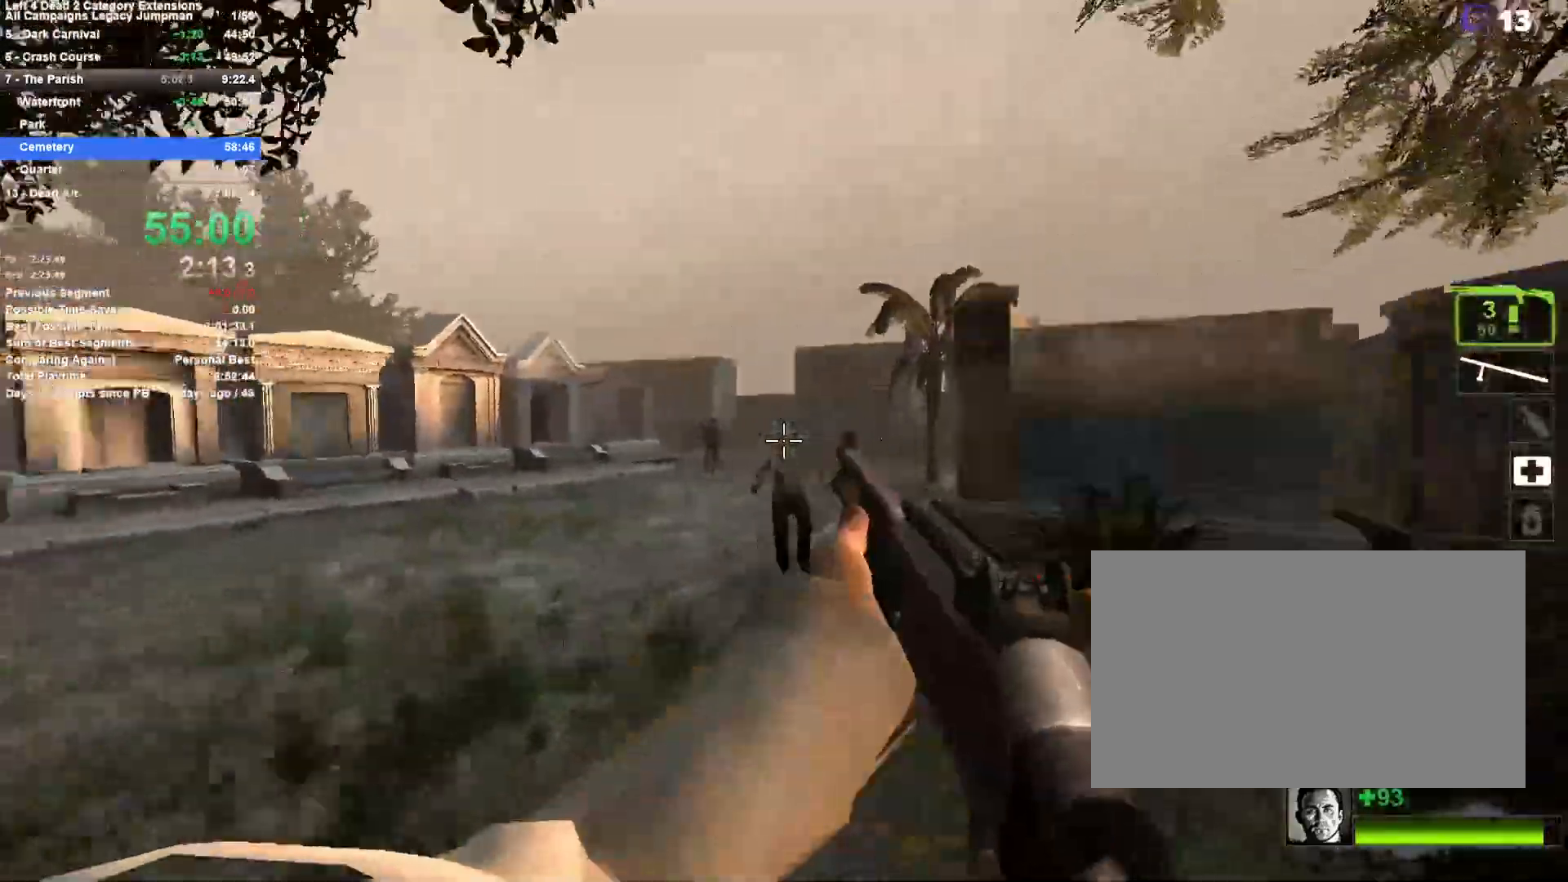
{"keys": ["w"], "mouse": [], "events": [[33, "s", "up"], [67, "mouse_left", "up"], [117, "r", "down"], [217, "w", "down"], [267, "a", "up"], [267, "r", "up"]]}
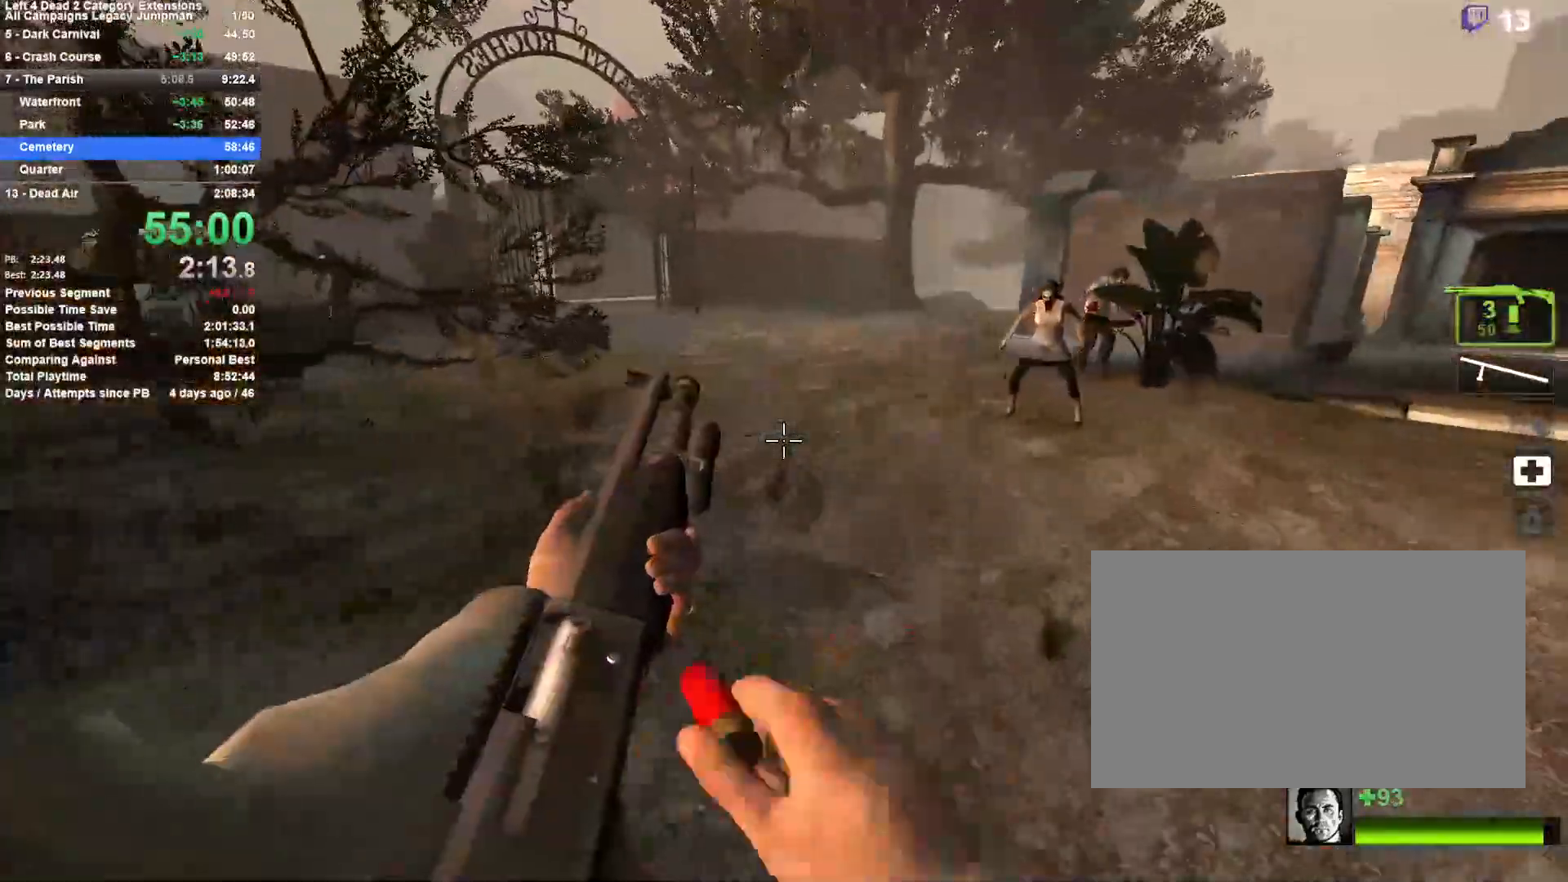
{"keys": ["a", "w"], "mouse": ["left"], "events": [[267, "a", "down"], [317, "mouse_left", "down"]]}
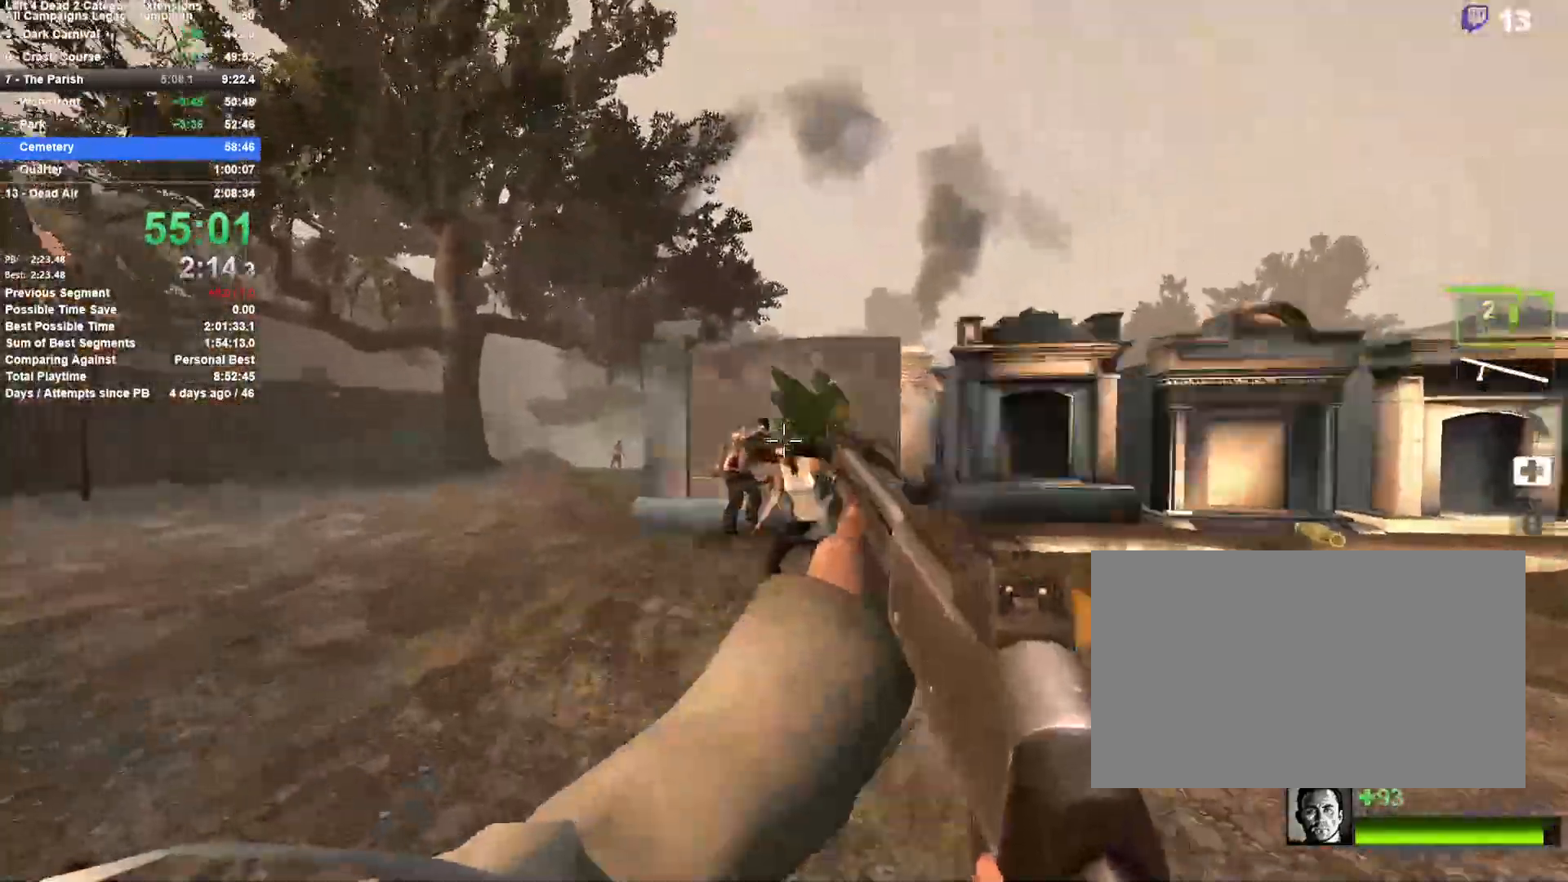
{"keys": ["w"], "mouse": [], "events": [[100, "a", "up"], [100, "mouse_left", "up"], [100, "r", "down"], [200, "r", "up"]]}
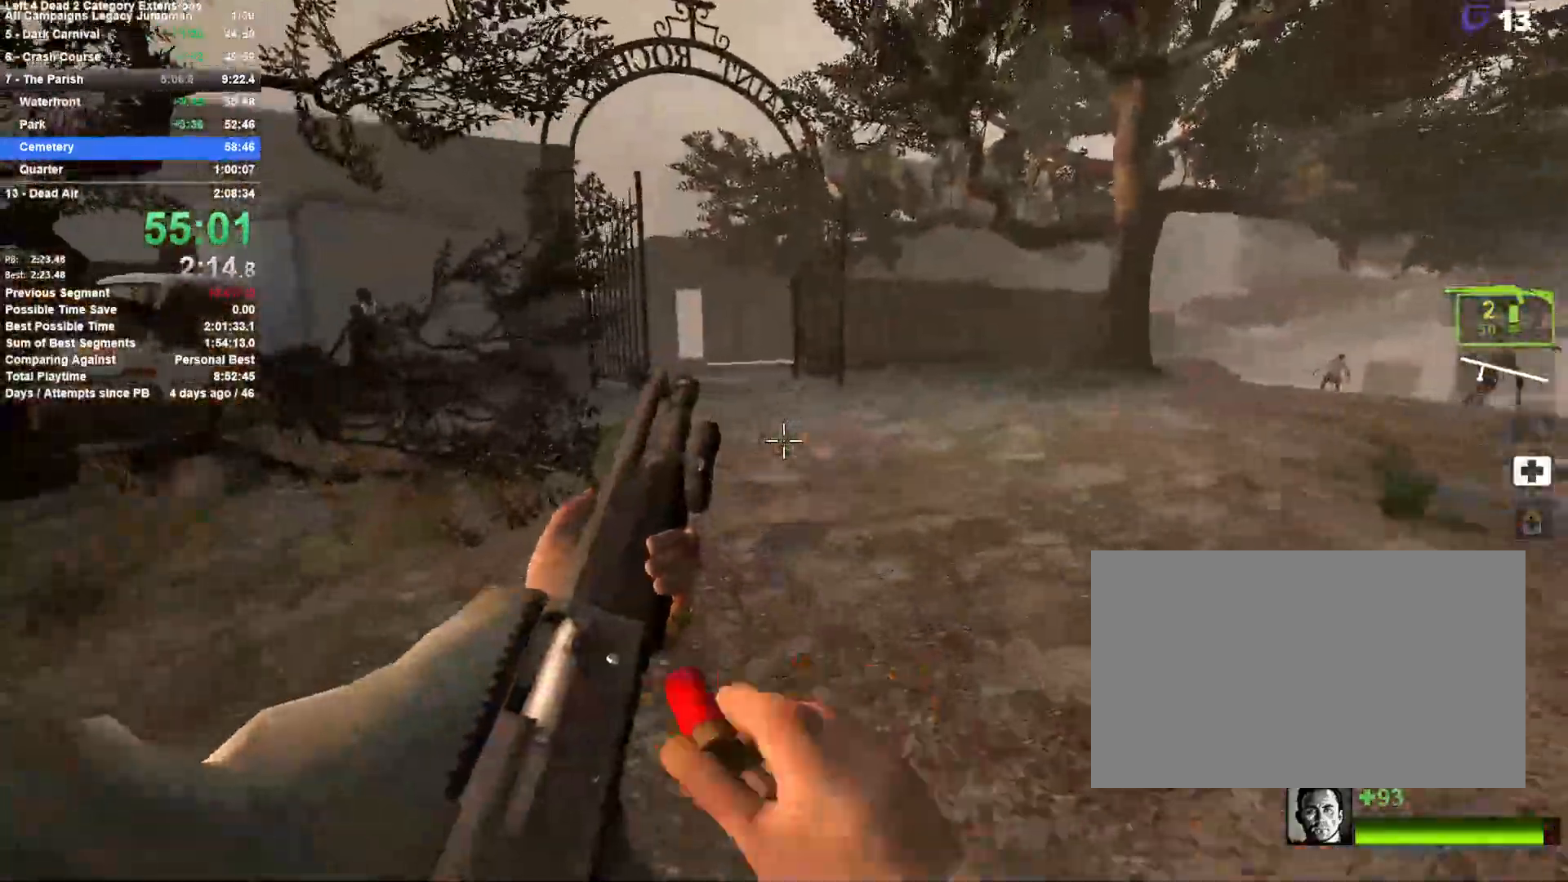
{"keys": ["d", "w"], "mouse": ["left"], "events": [[350, "d", "down"], [350, "mouse_left", "down"]]}
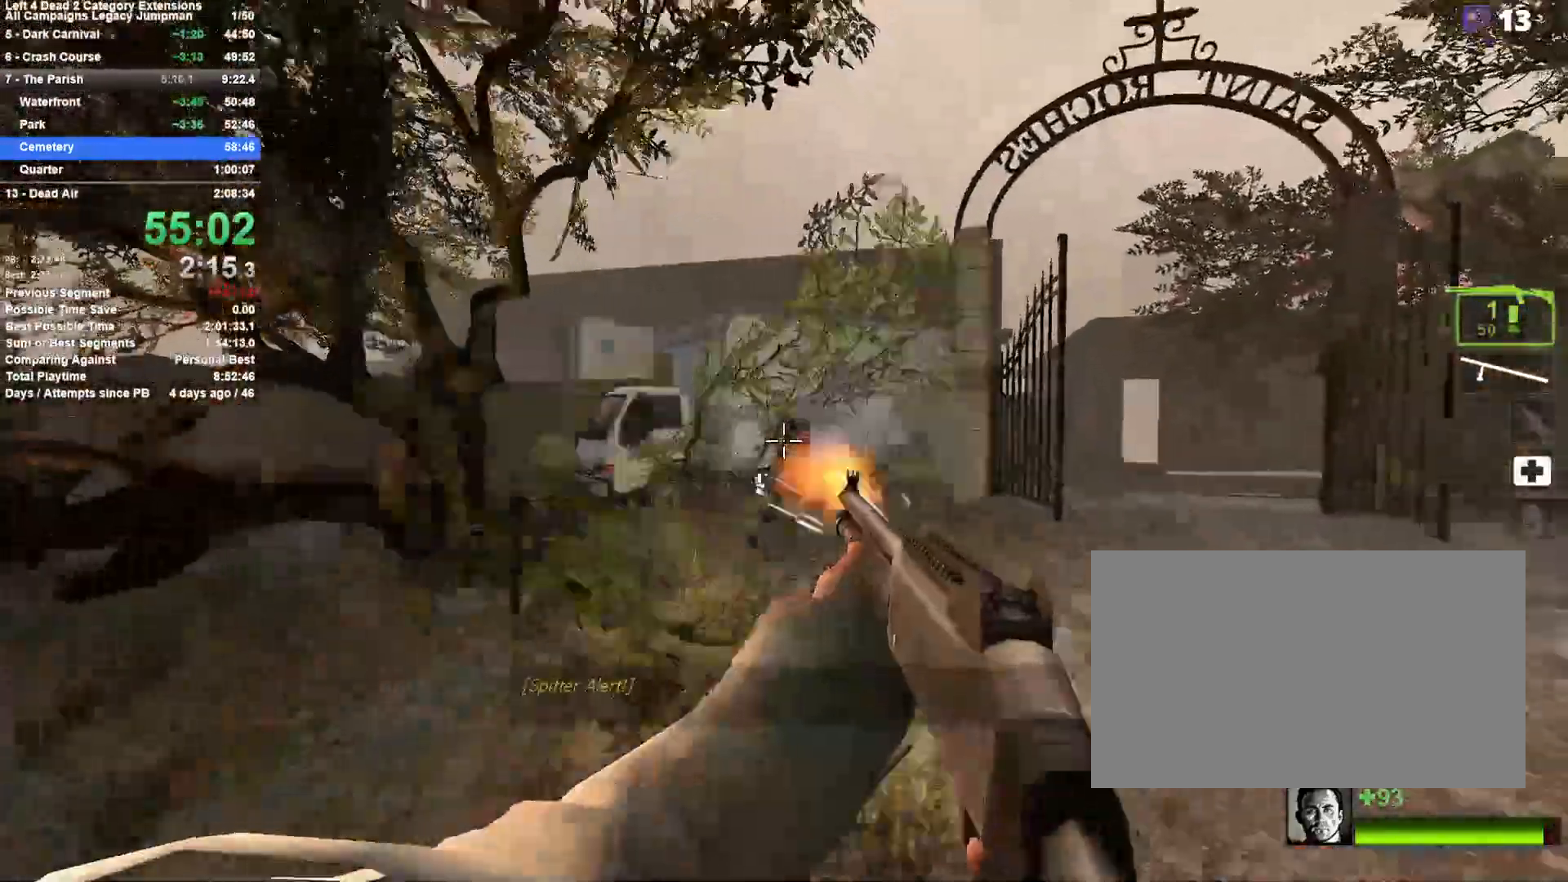
{"keys": ["w"], "mouse": [], "events": [[183, "mouse_left", "up"], [233, "a", "down"], [233, "d", "up"], [417, "a", "up"]]}
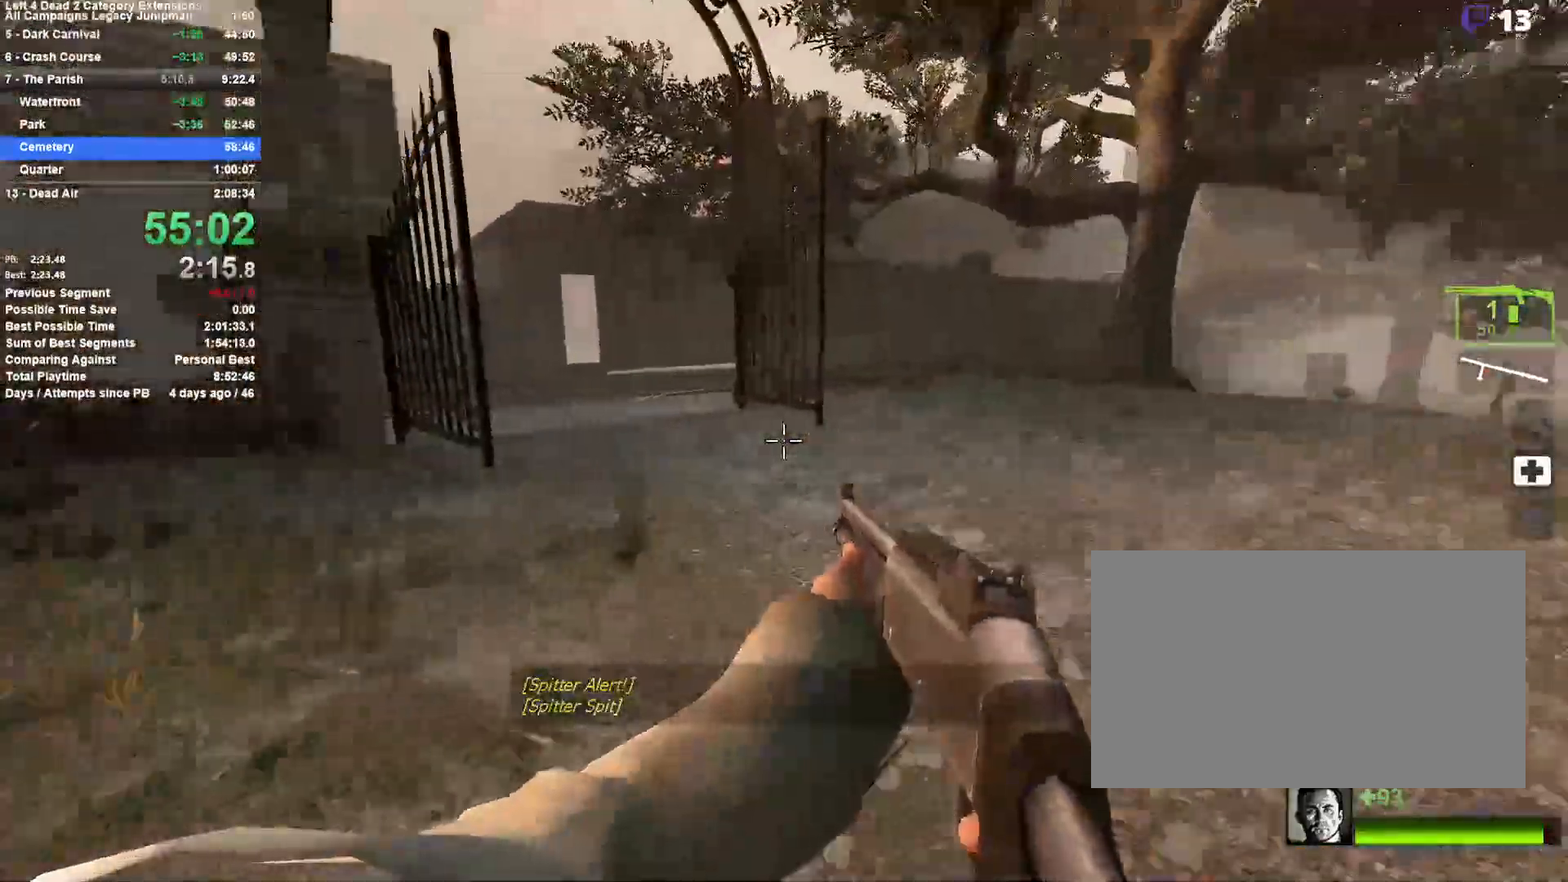
{"keys": ["d", "space"], "mouse": [], "events": [[67, "r", "down"], [150, "r", "up"], [383, "d", "down"], [383, "space", "down"], [433, "w", "up"]]}
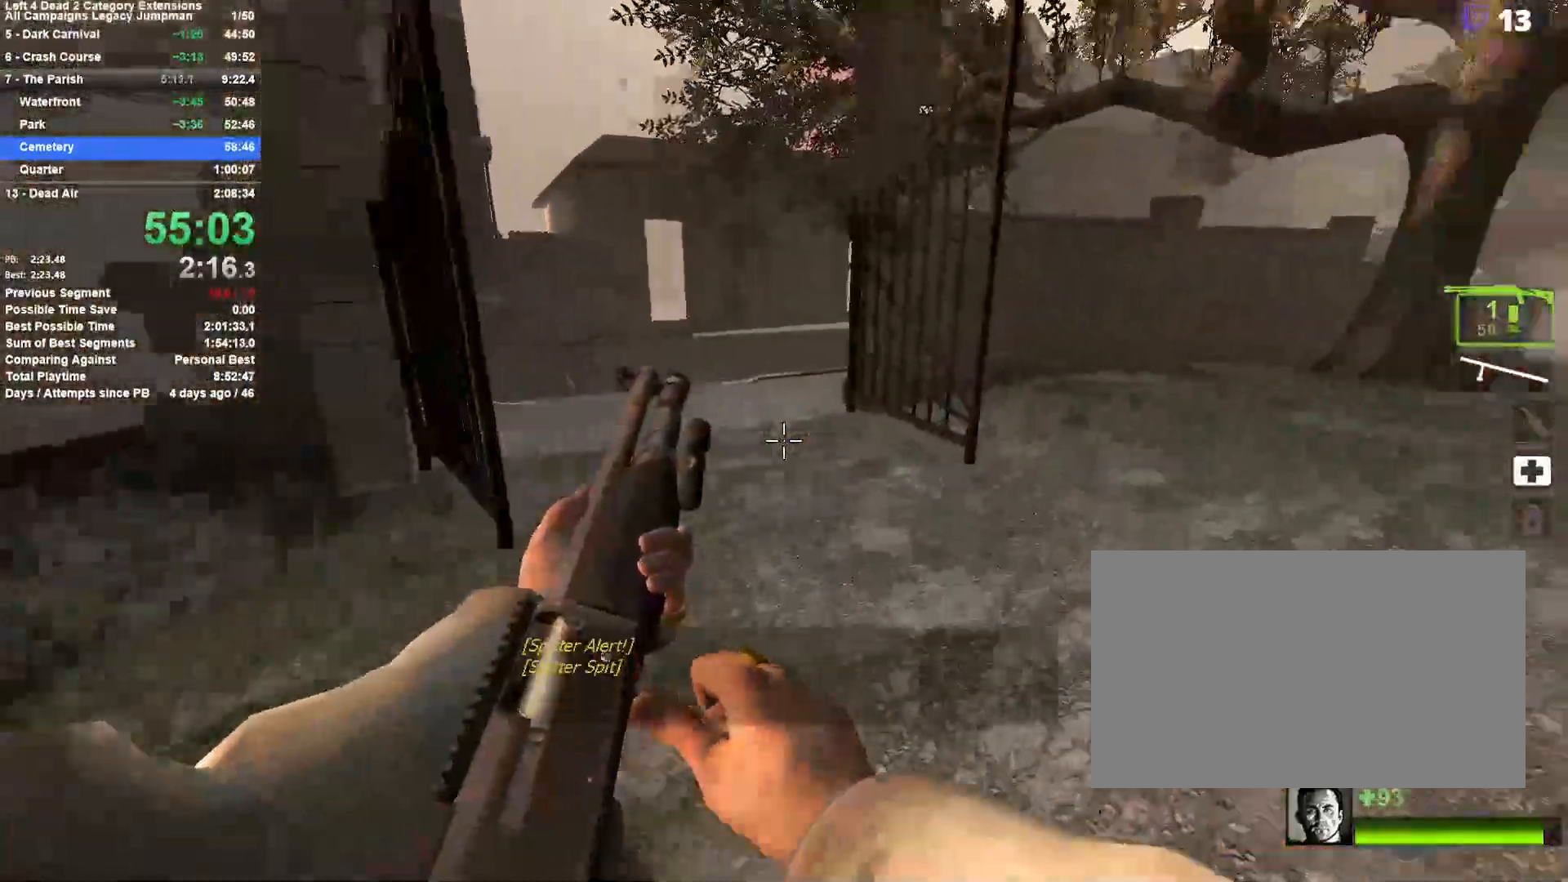
{"keys": ["a"], "mouse": [], "events": [[83, "a", "down"], [83, "d", "up"], [83, "space", "up"]]}
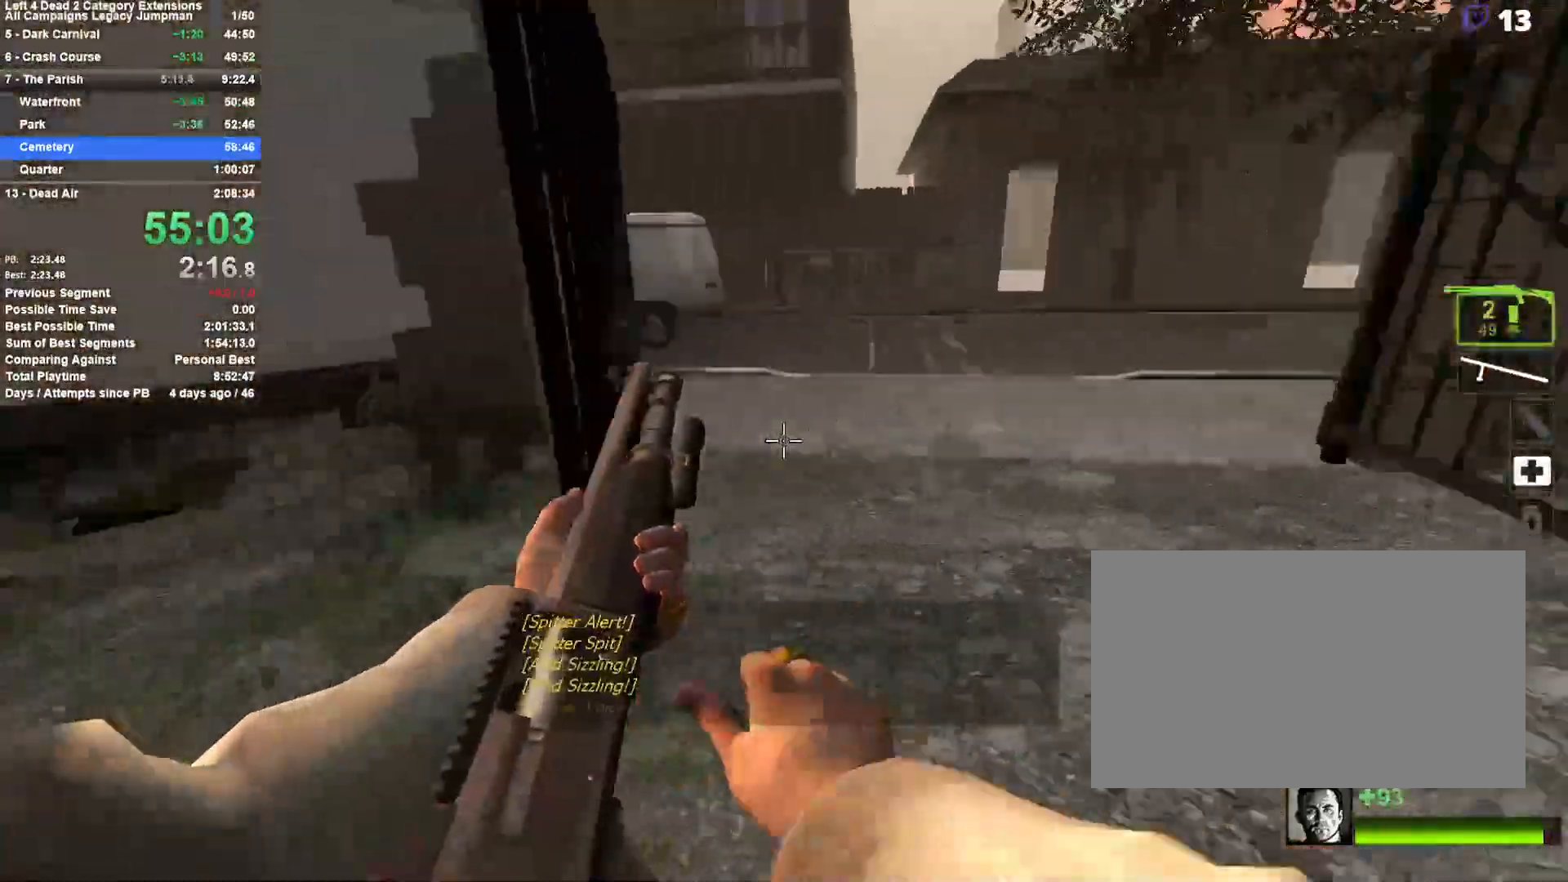
{"keys": ["d"], "mouse": [], "events": [[33, "a", "up"], [33, "d", "down"], [33, "space", "down"], [267, "space", "up"]]}
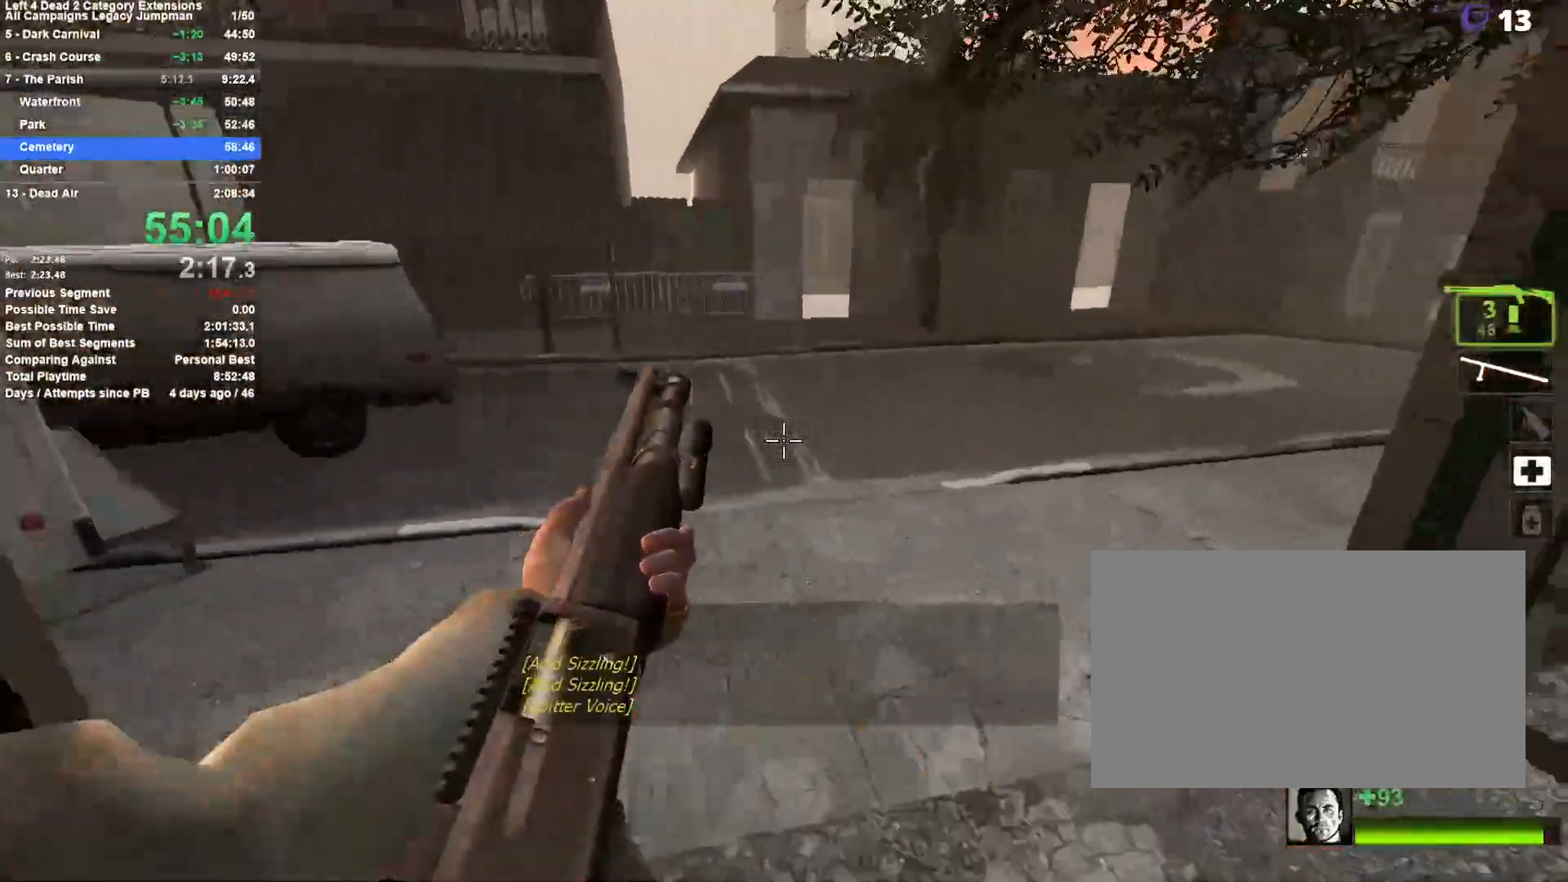
{"keys": ["d"], "mouse": [], "events": [[150, "space", "down"], [433, "space", "up"]]}
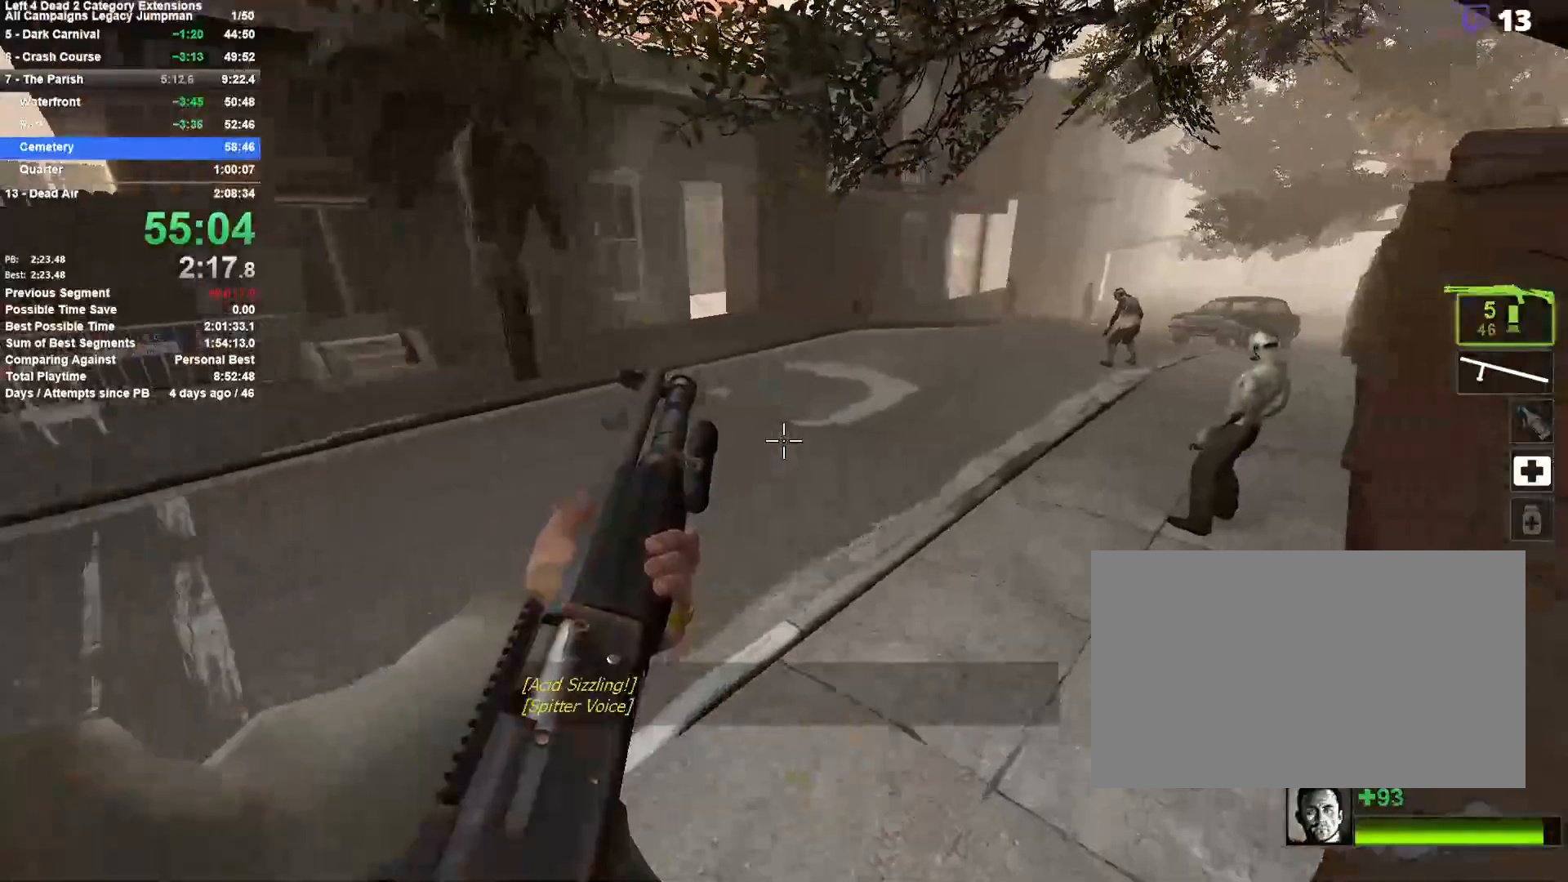
{"keys": ["a", "space"], "mouse": ["left"], "events": [[250, "mouse_left", "down"], [300, "a", "down"], [300, "space", "down"], [350, "d", "up"]]}